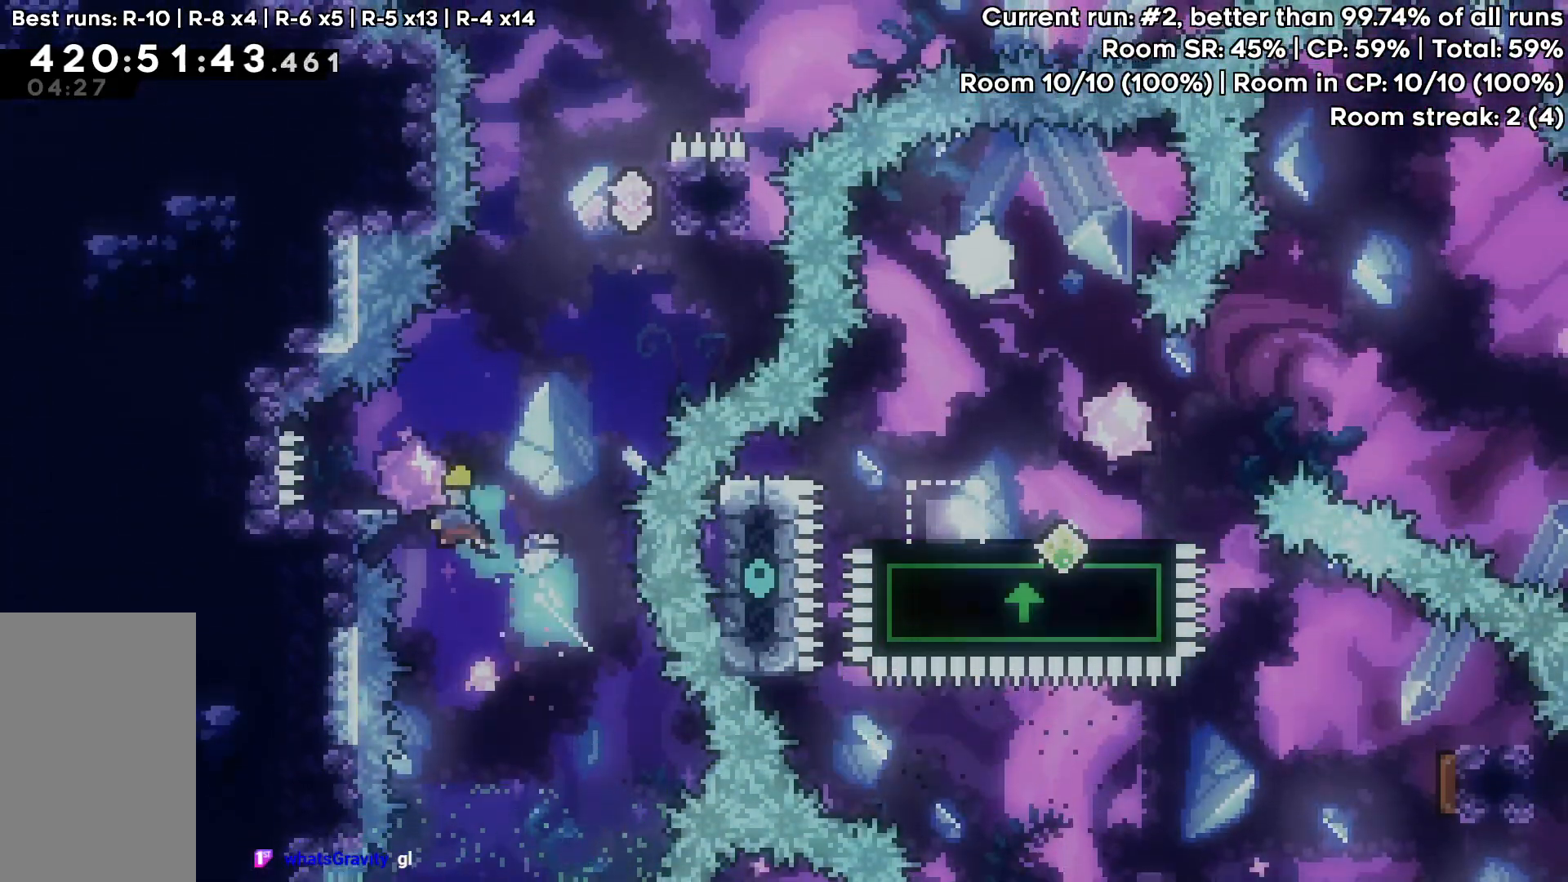
Gameplay with keyboard; each line is a JSON object with the keys held at the frame after it. "events" lists presses ("down") and releases ("up") of "dash", "demo", "down", "grab", "jump", "jump2", "left", "pause", "right" and "up" between this image and that frame as [ms after this image, input, new state], when the widget could be followed in between. No other keys are recorded. Mouse input is not recorded. Key names are as the overlay labels them; some are game actions (e.g. jump) rather than physical keys.
{"keys": ["jump", "right"], "events": [[17, "dash", "up"], [67, "up", "up"], [100, "left", "up"], [383, "right", "down"], [433, "jump", "down"]]}
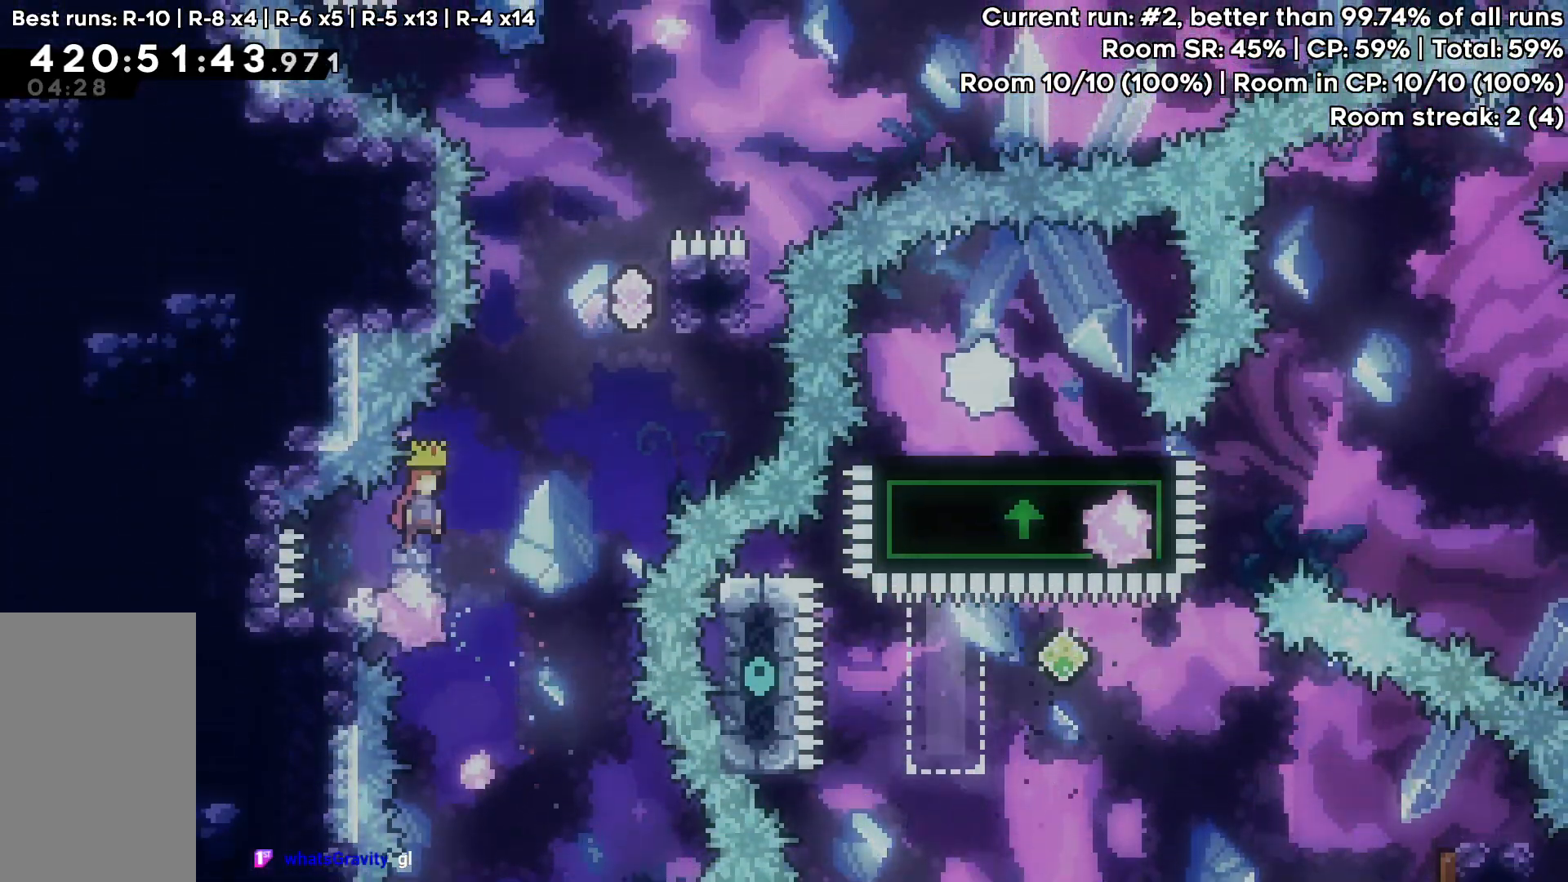
{"keys": ["up"], "events": [[167, "up", "down"], [267, "dash", "down"], [400, "jump", "up"], [500, "dash", "up"], [500, "right", "up"]]}
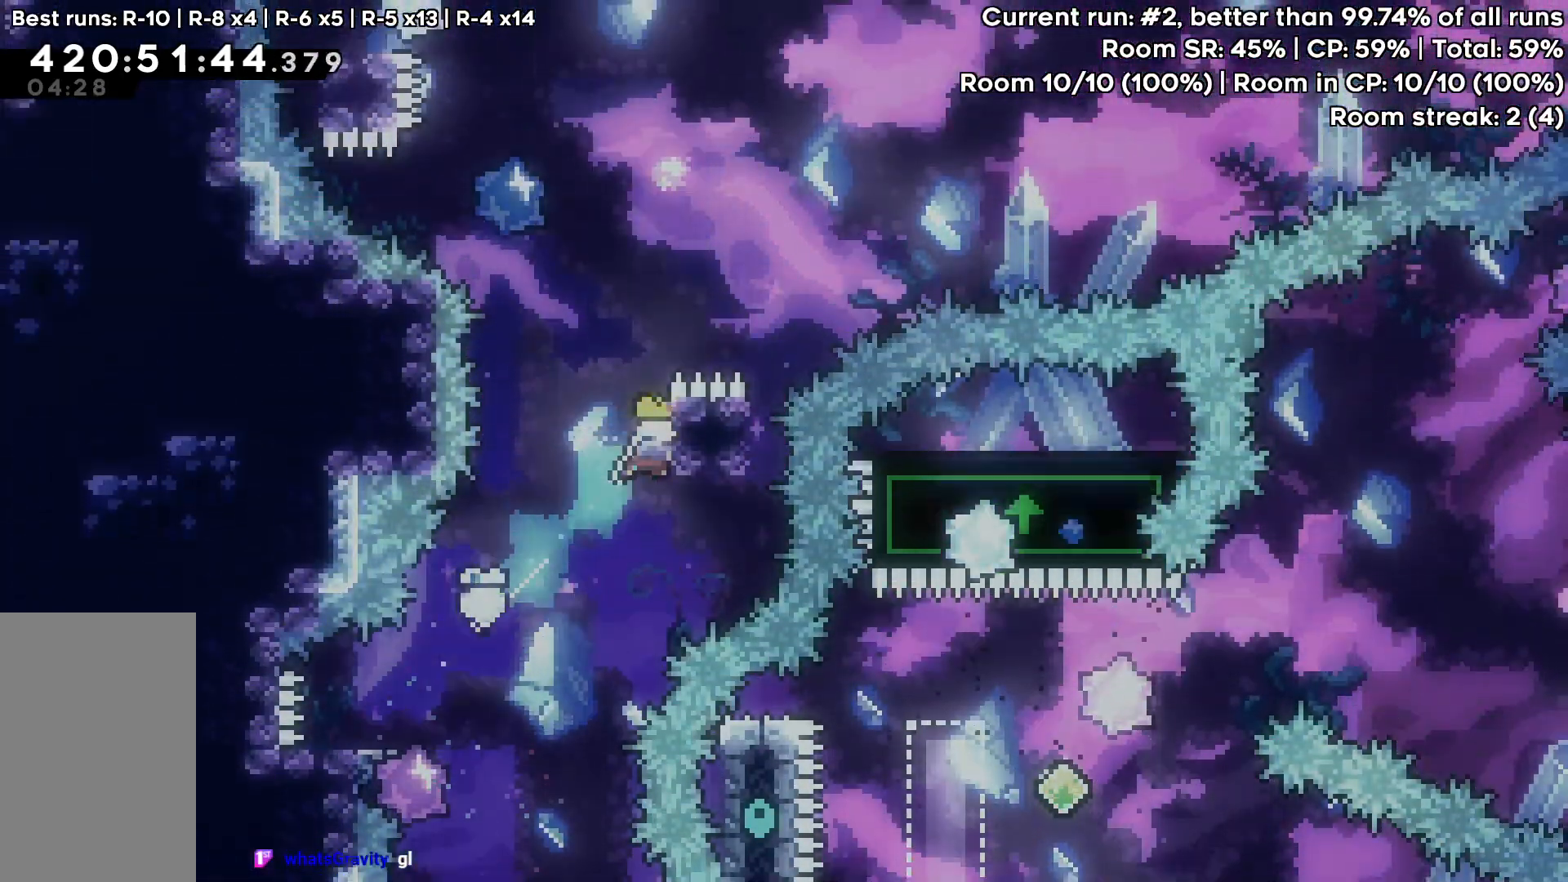
{"keys": ["jump", "up"], "events": [[83, "jump", "down"]]}
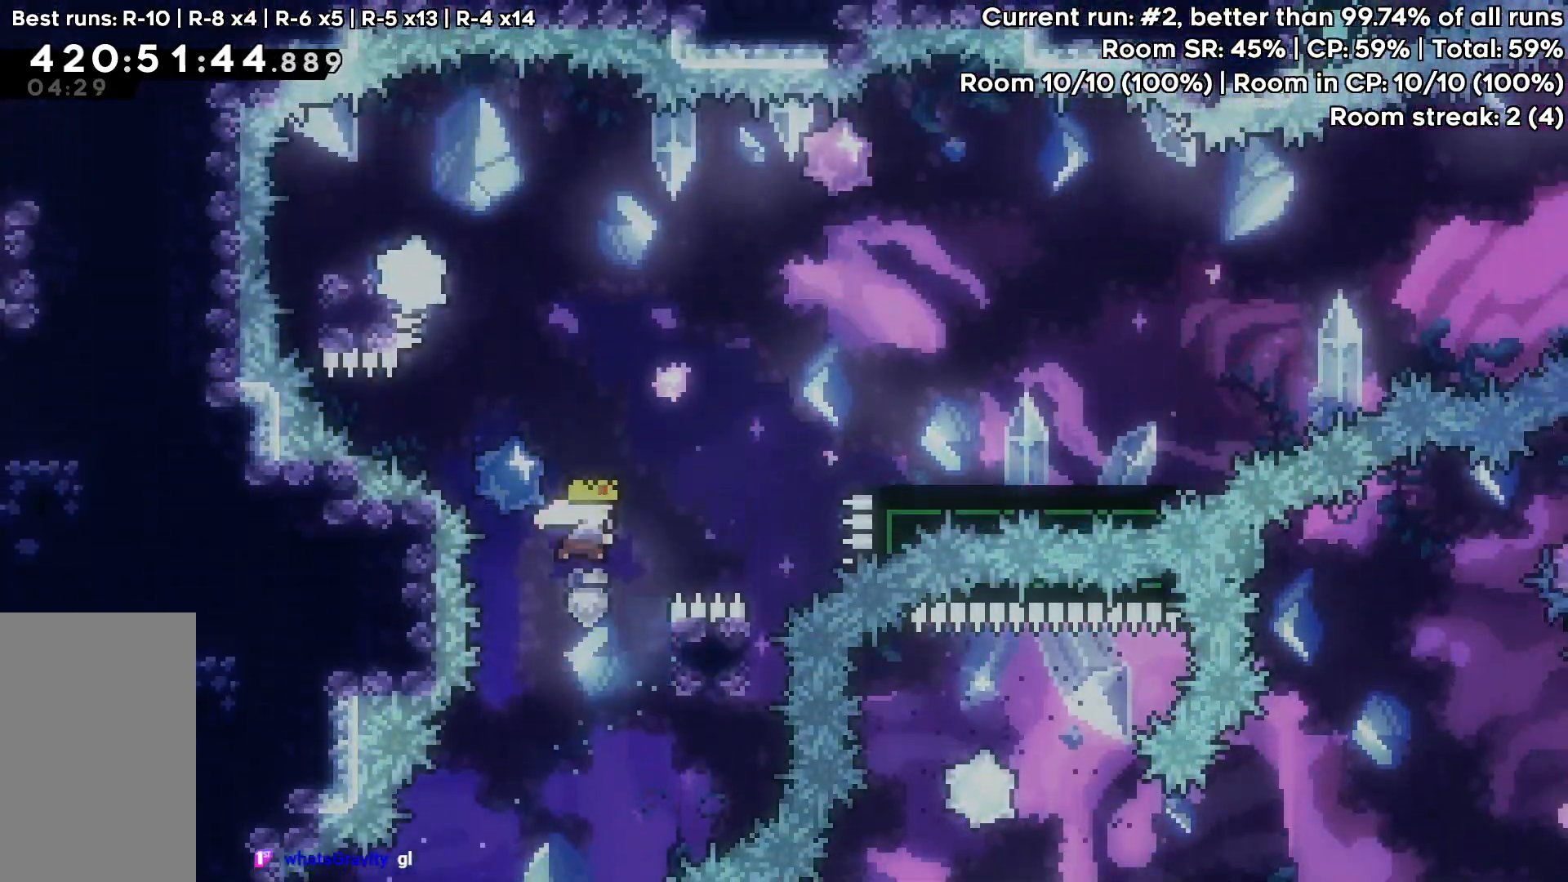
{"keys": [], "events": [[17, "dash", "down"], [200, "jump", "up"], [200, "right", "down"], [250, "dash", "up"], [433, "right", "up"], [433, "up", "up"]]}
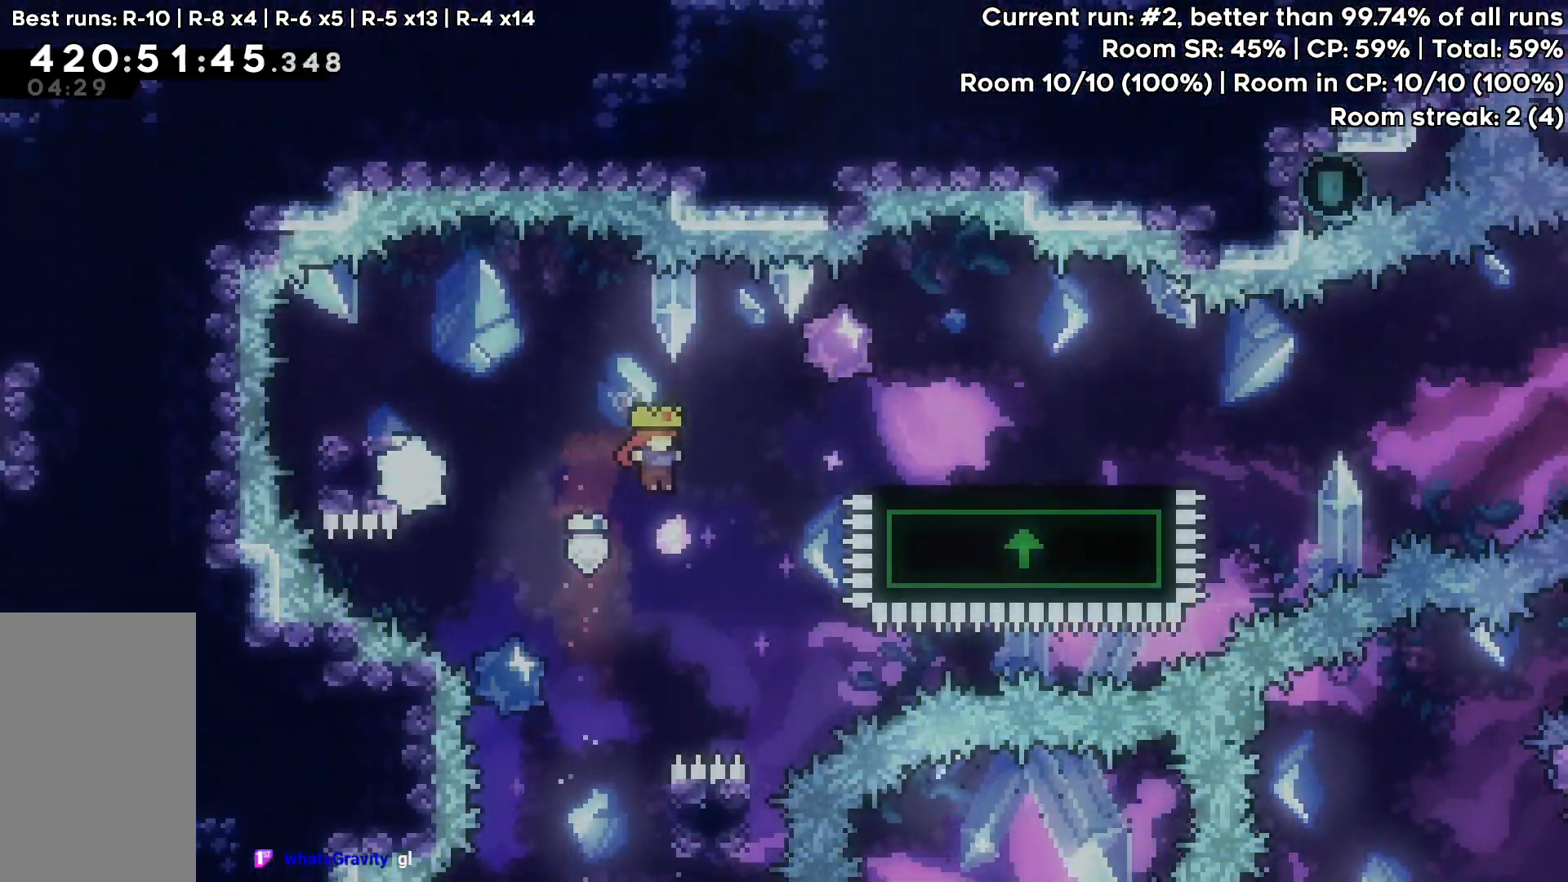
{"keys": ["left"], "events": [[117, "dash", "down"], [117, "left", "down"], [117, "up", "down"], [400, "dash", "up"], [400, "up", "up"]]}
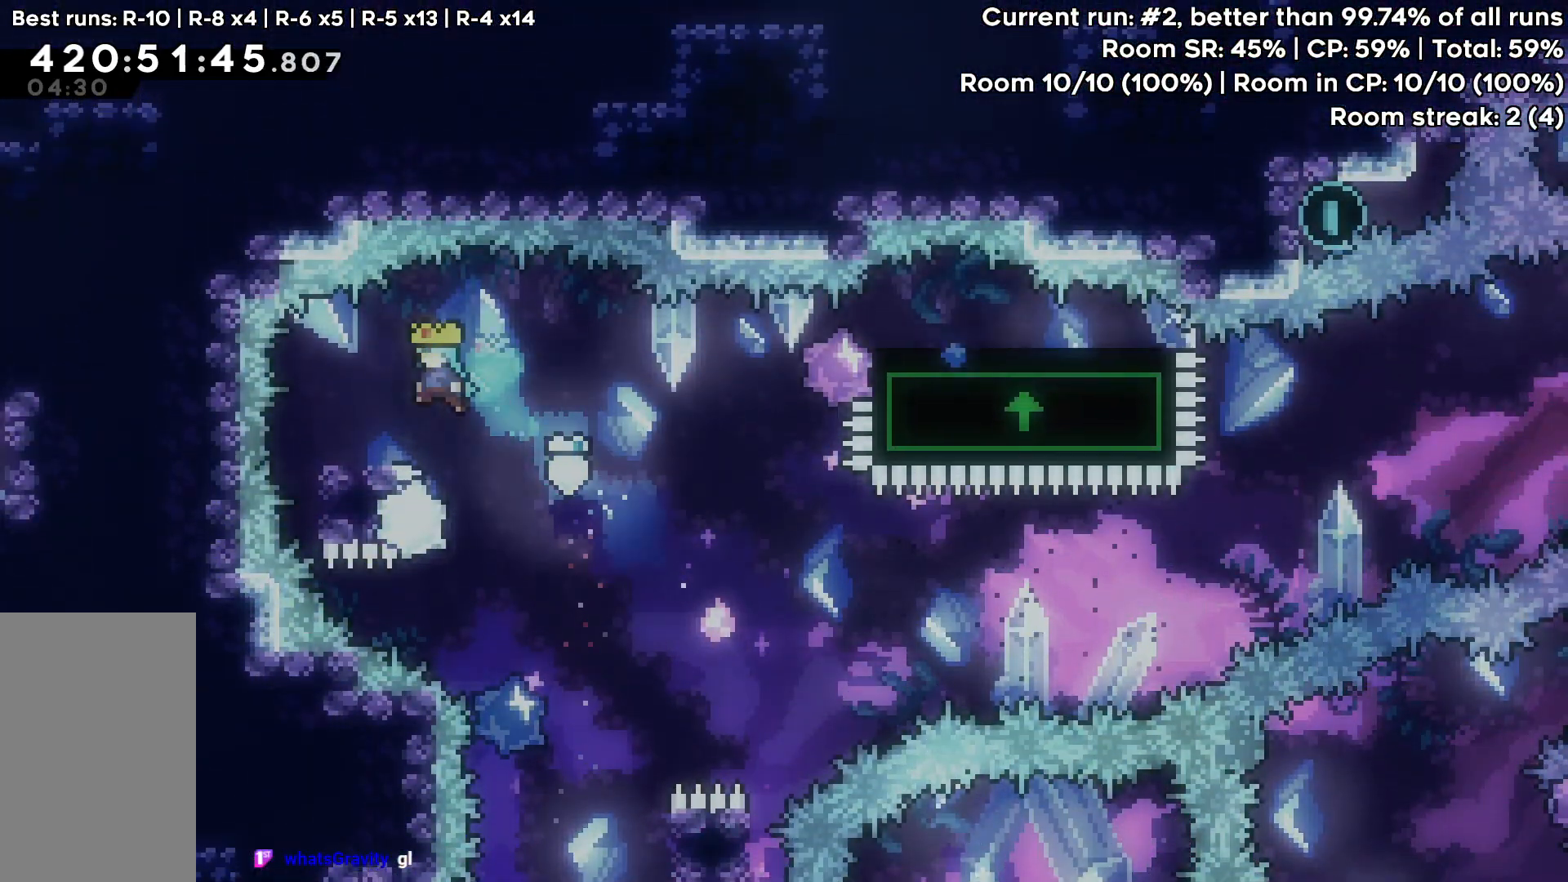
{"keys": ["down", "left"], "events": [[233, "down", "down"], [283, "dash", "down"], [417, "dash", "up"]]}
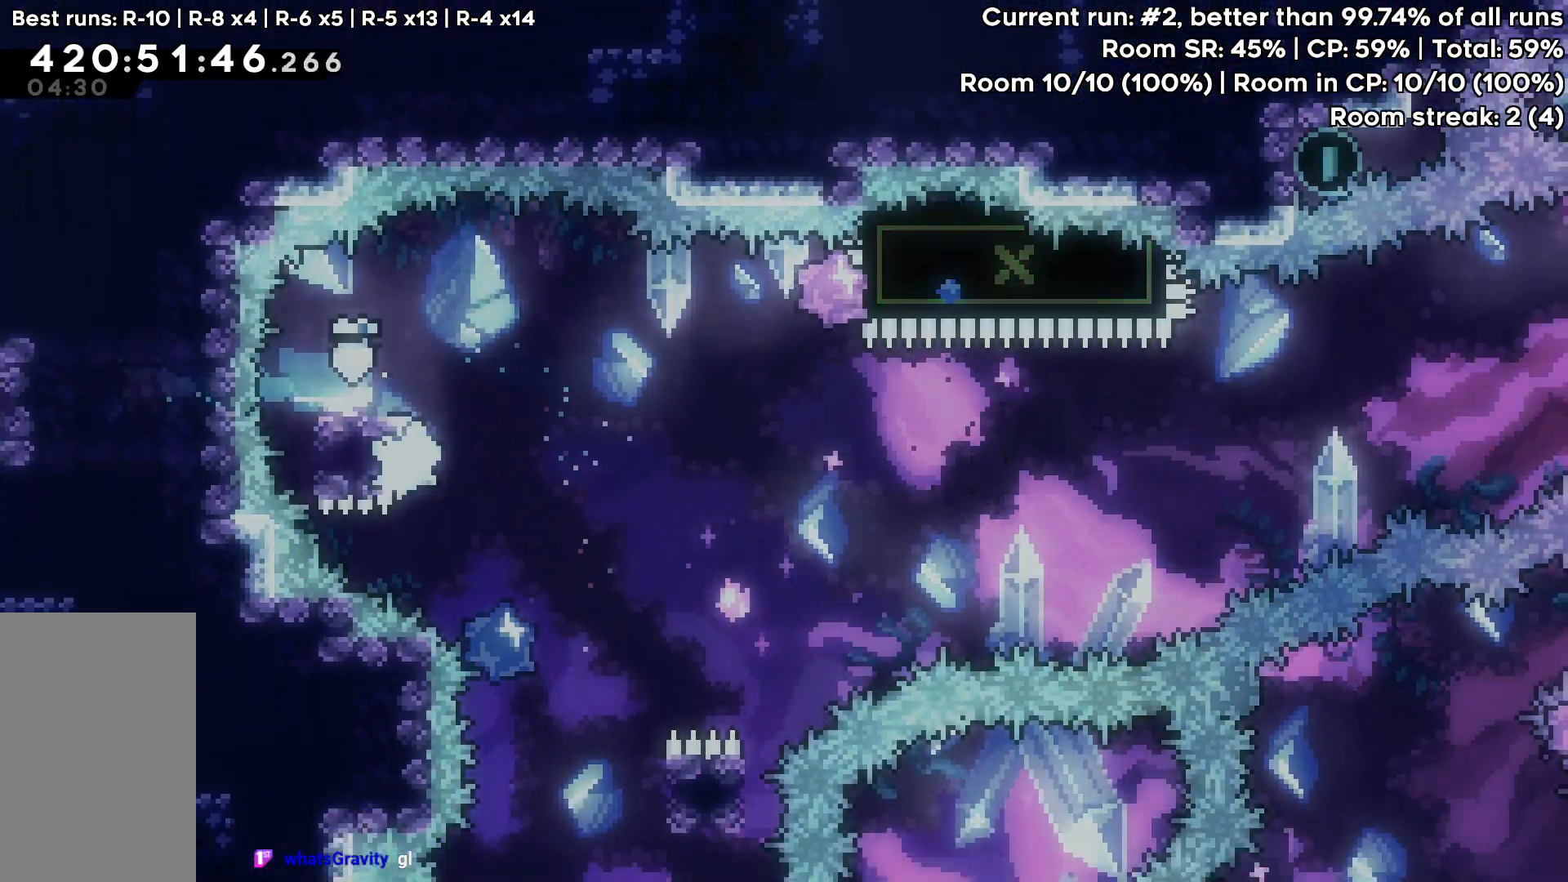
{"keys": ["left"], "events": [[67, "down", "up"], [200, "dash", "down"], [333, "dash", "up"]]}
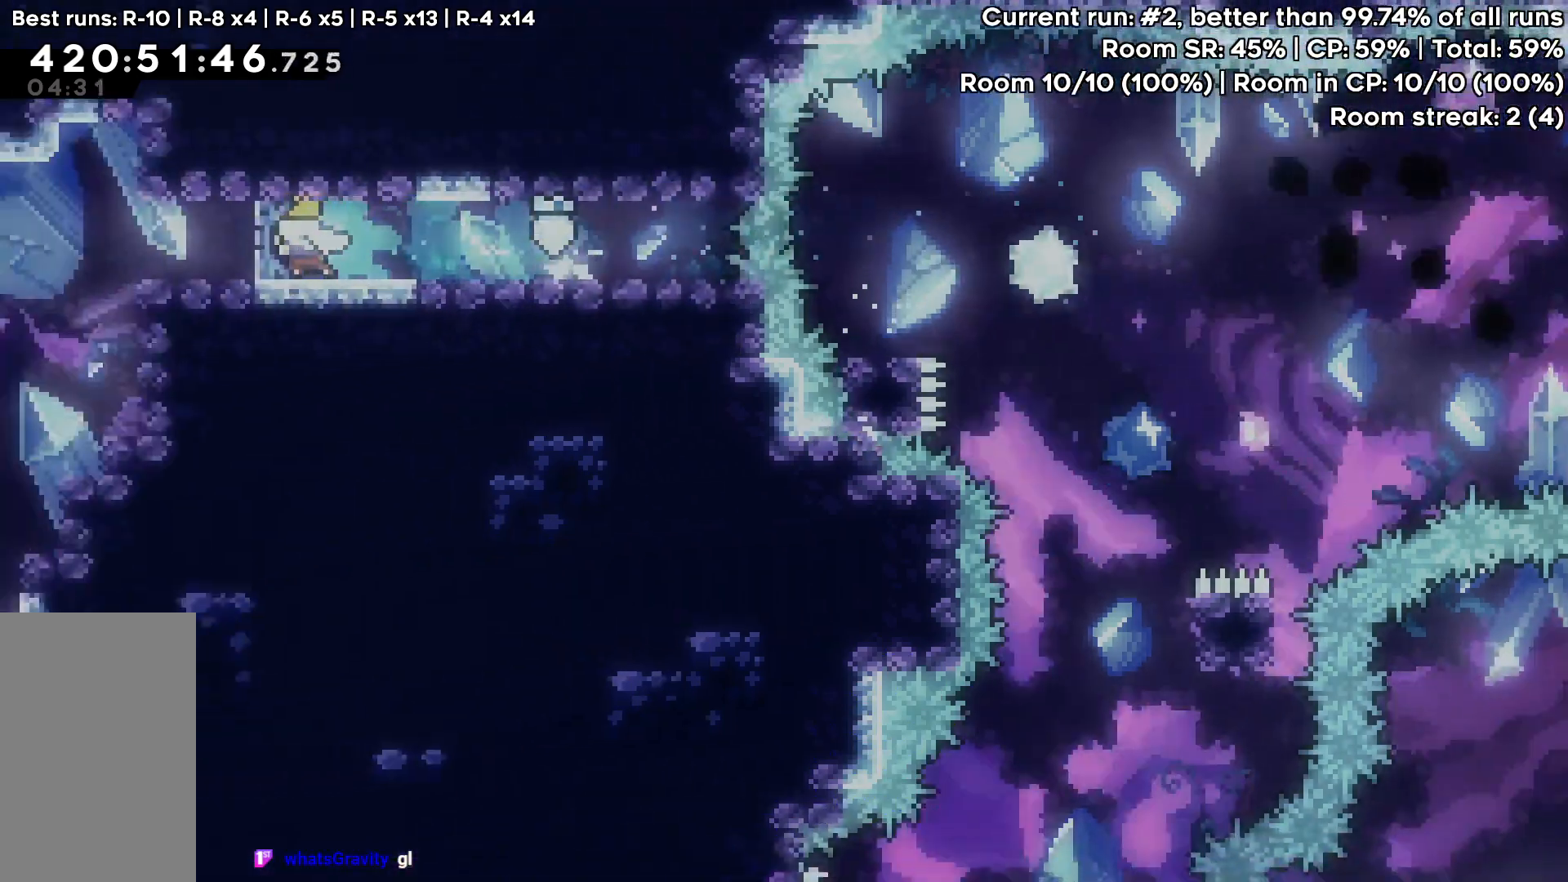
{"keys": ["left"], "events": []}
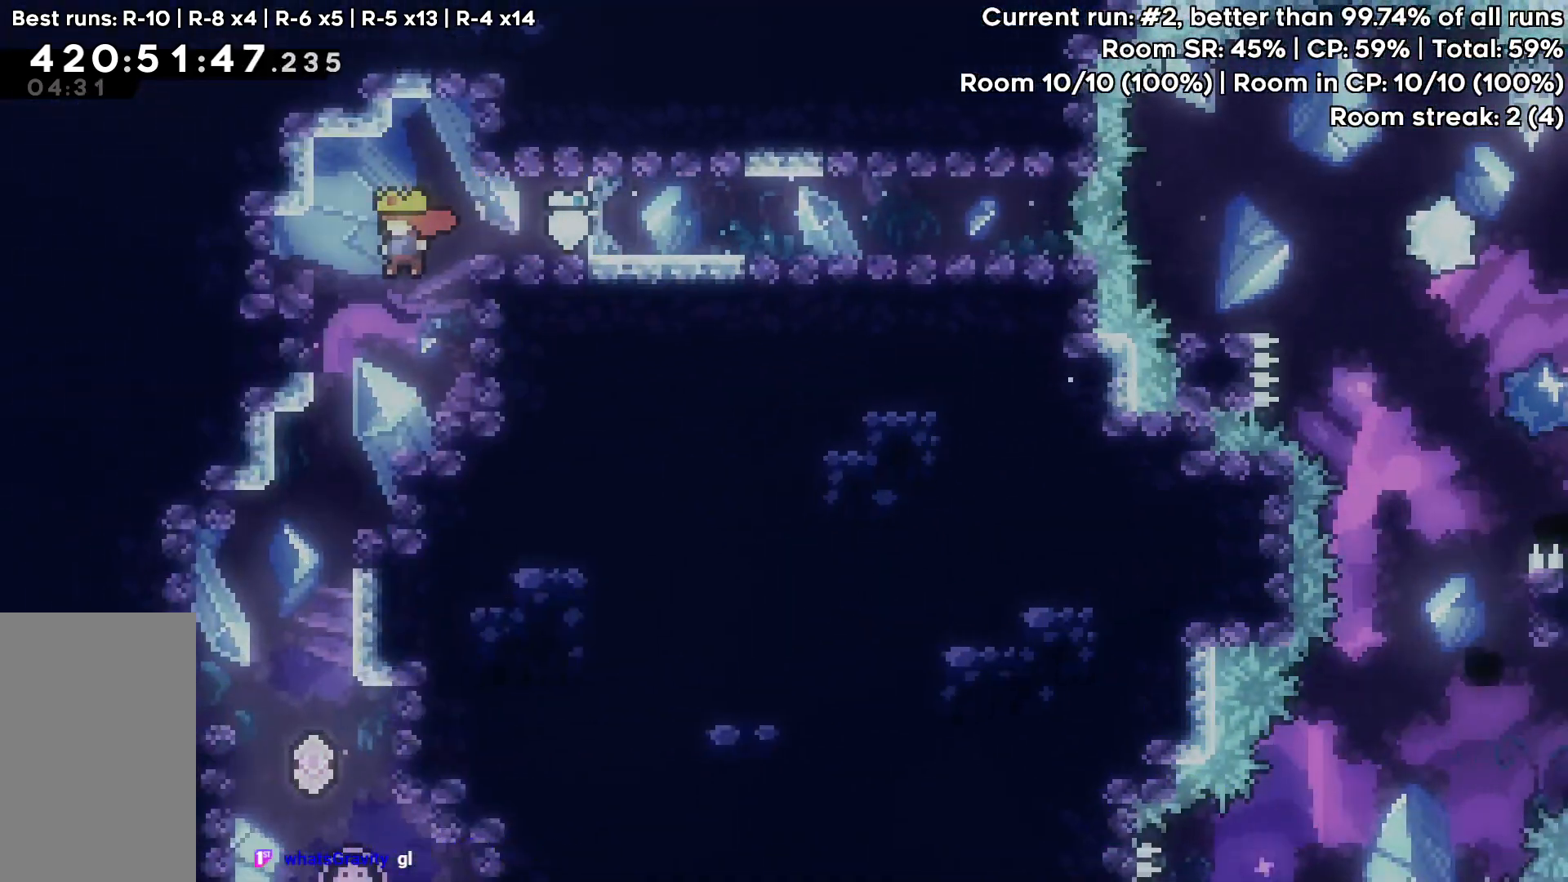
{"keys": [], "events": [[183, "left", "up"]]}
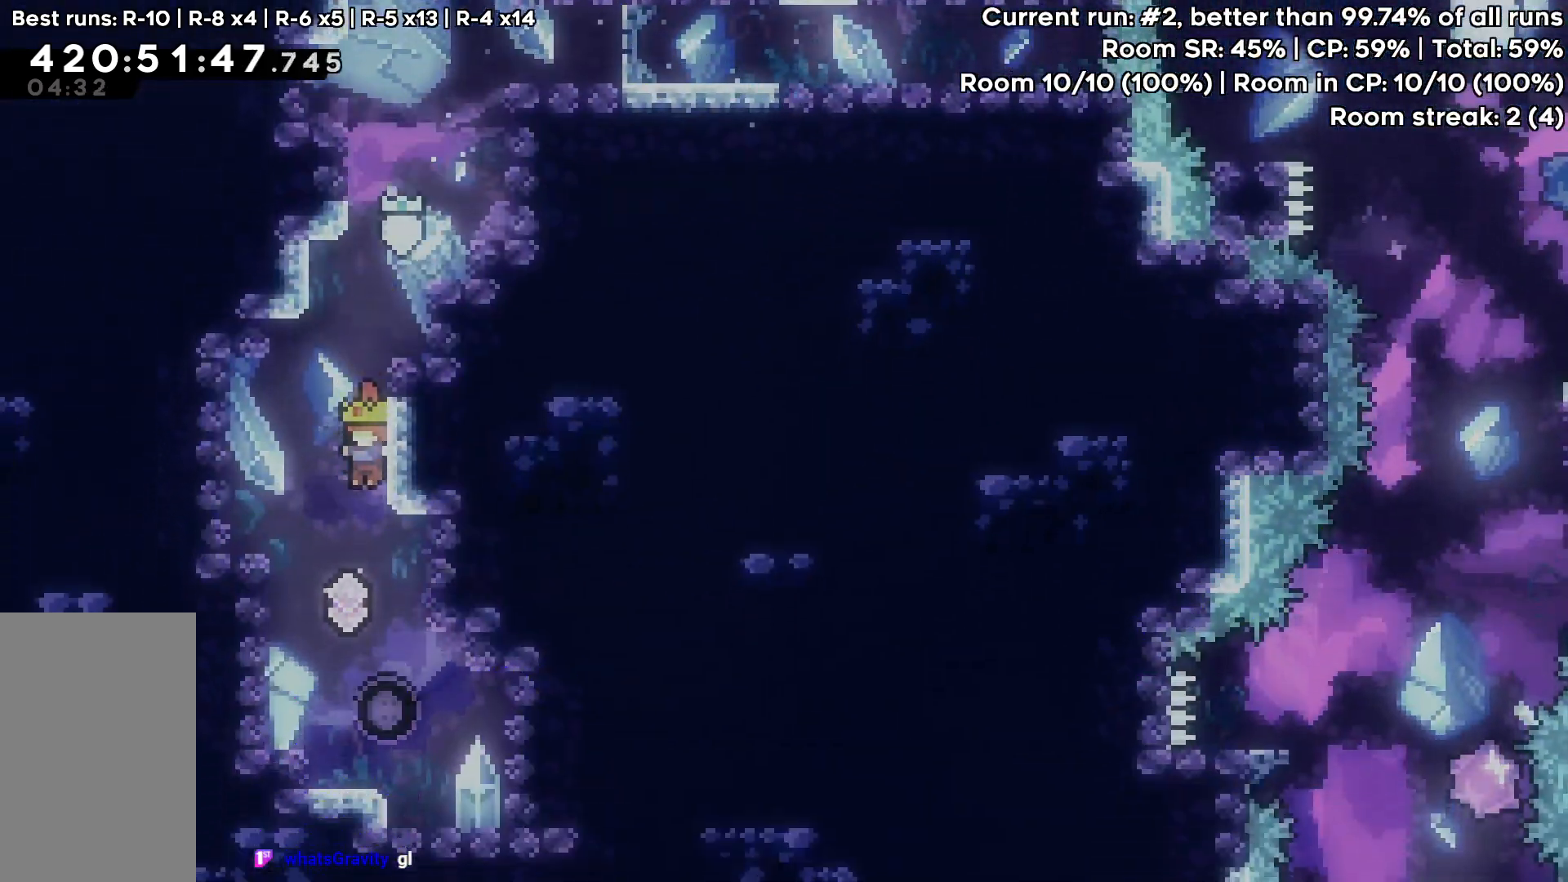
{"keys": [], "events": []}
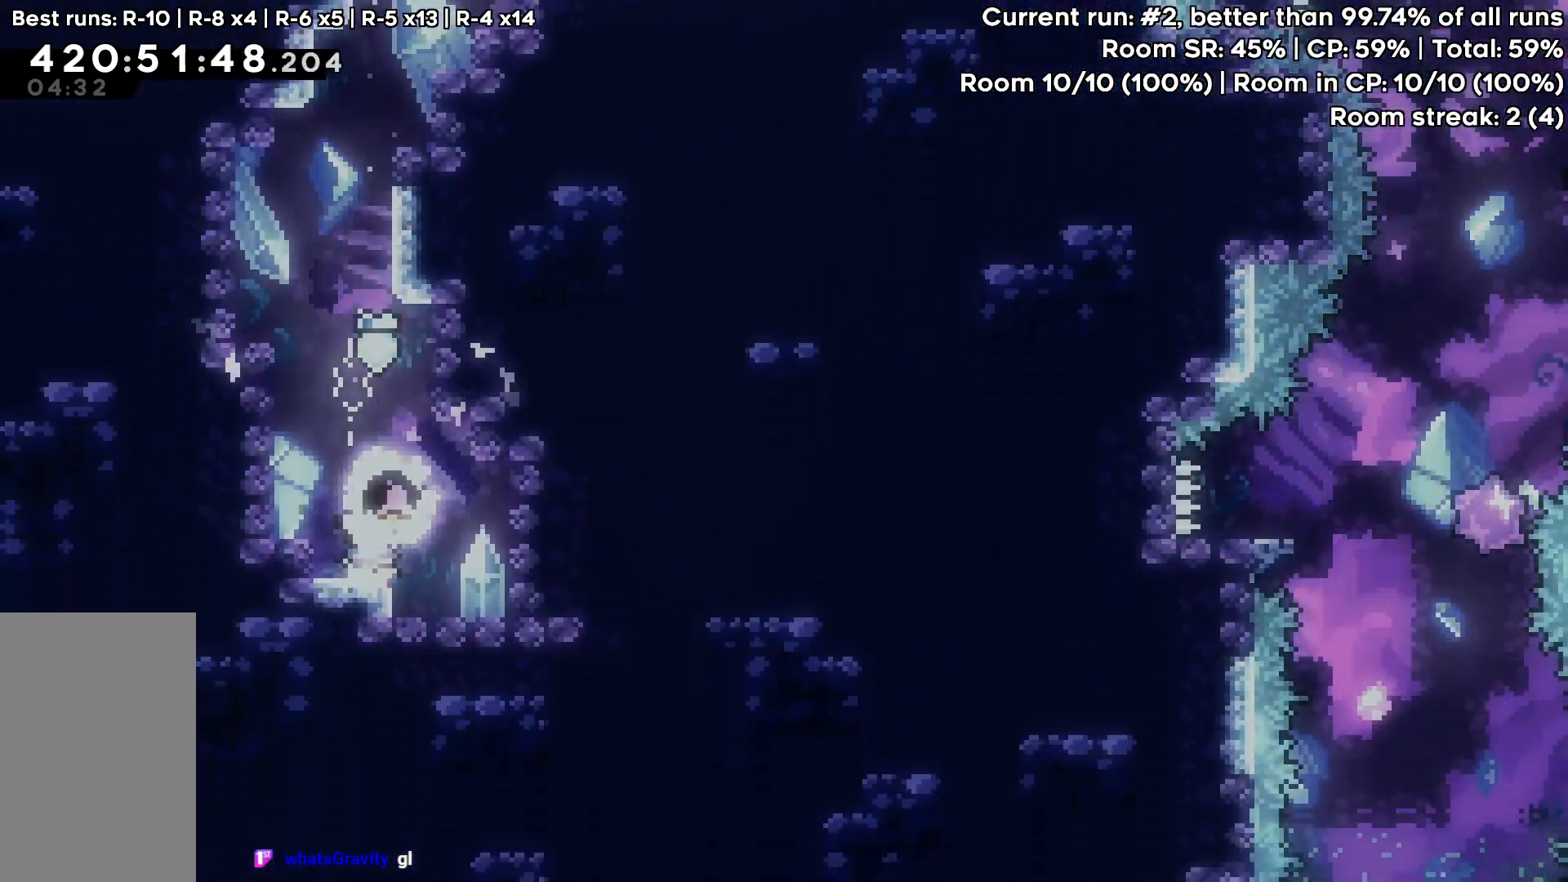
{"keys": [], "events": [[167, "right", "down"], [450, "right", "up"]]}
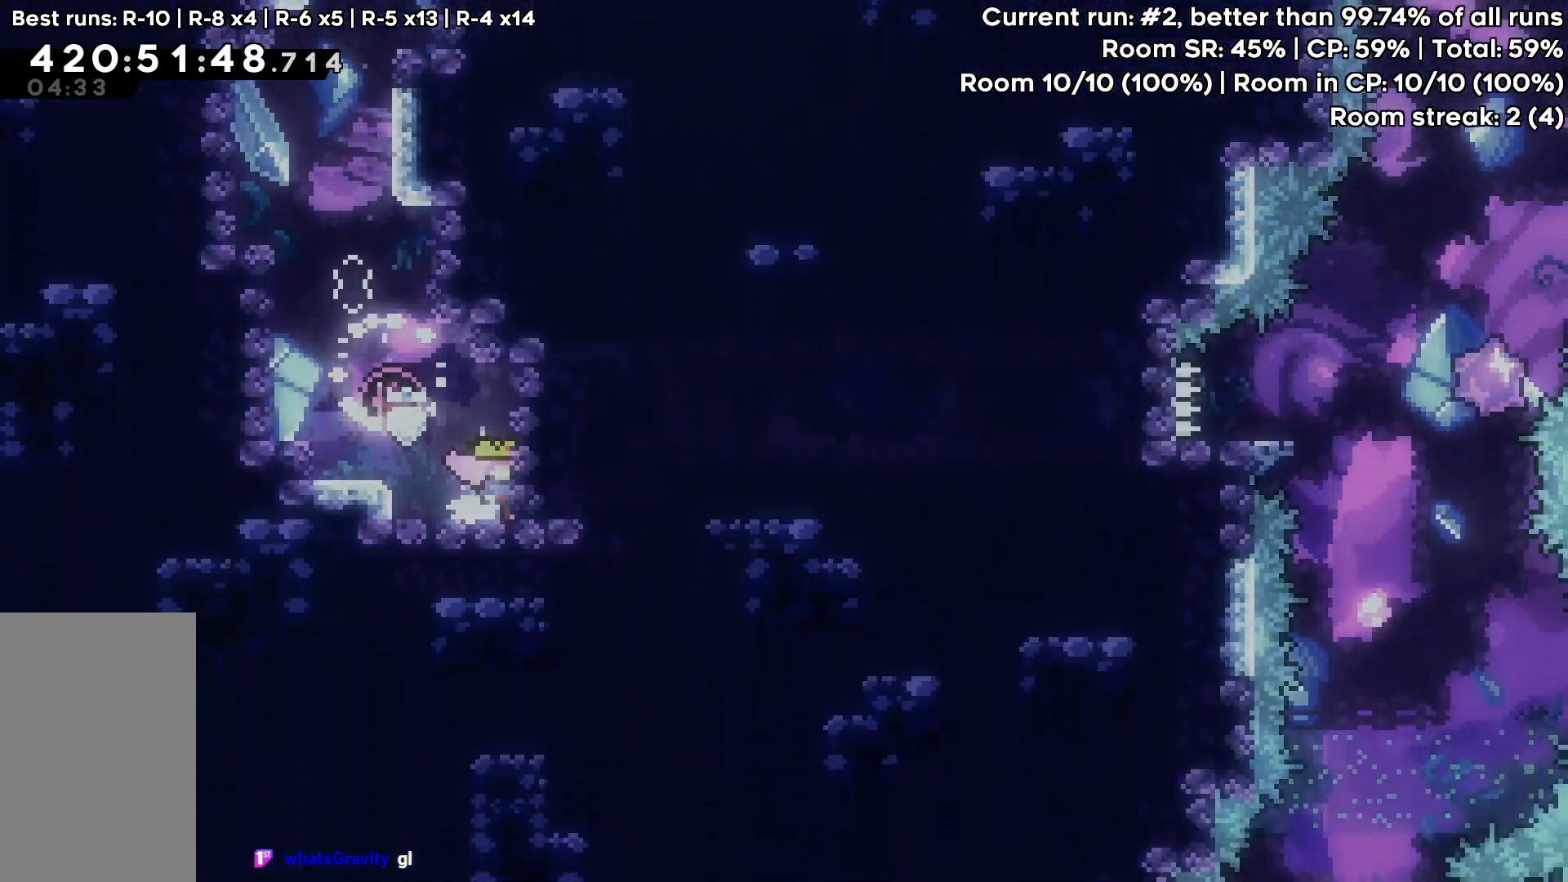
{"keys": ["right"], "events": [[417, "right", "down"]]}
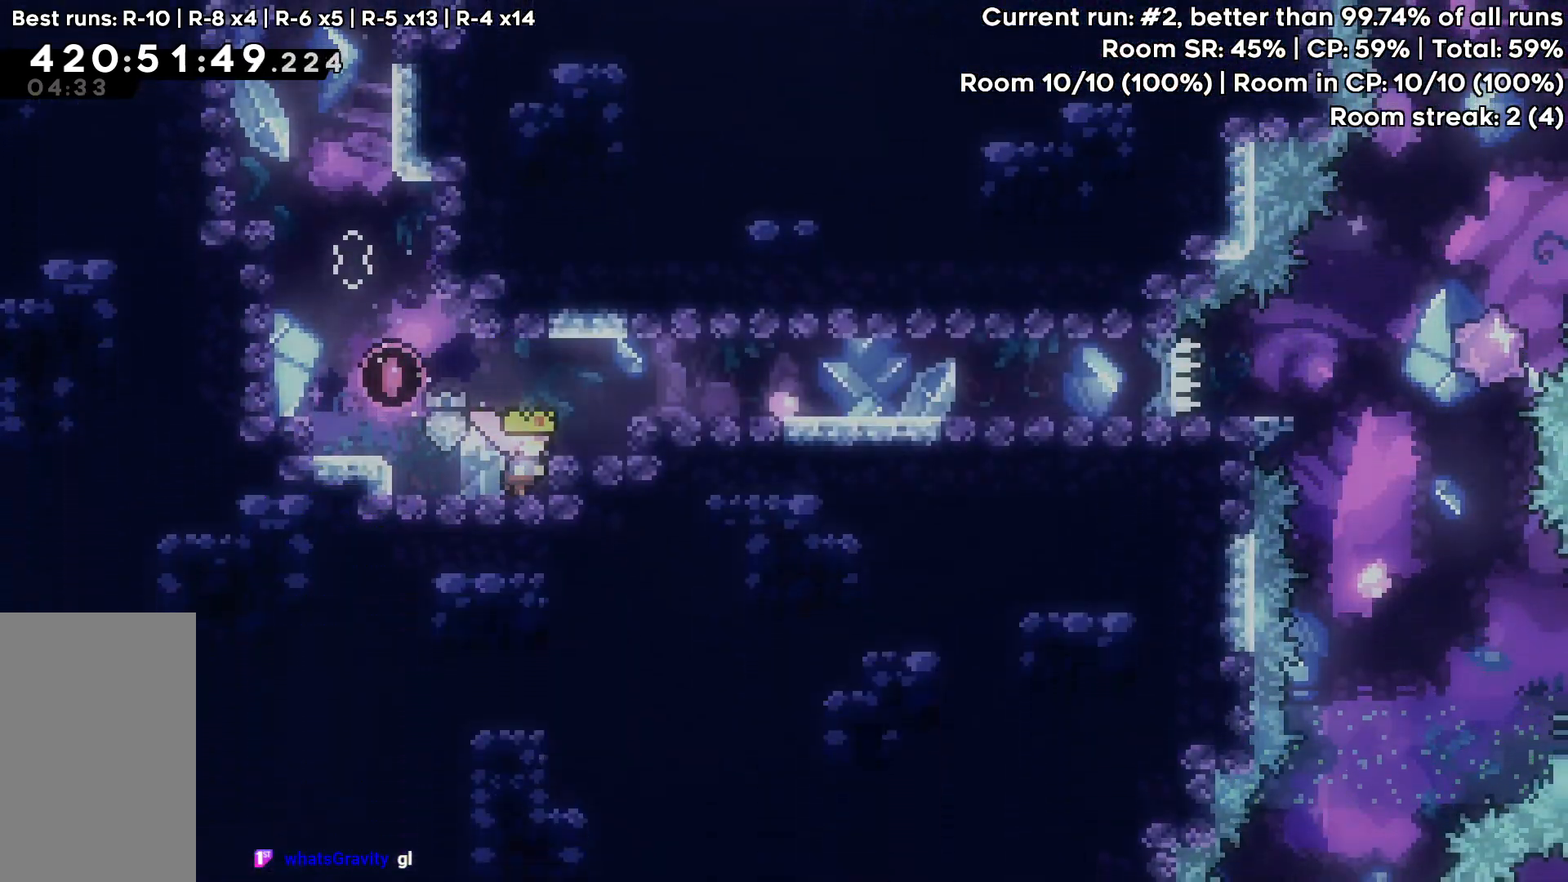
{"keys": ["grab", "right"], "events": [[67, "jump", "down"], [250, "jump", "up"], [483, "grab", "down"]]}
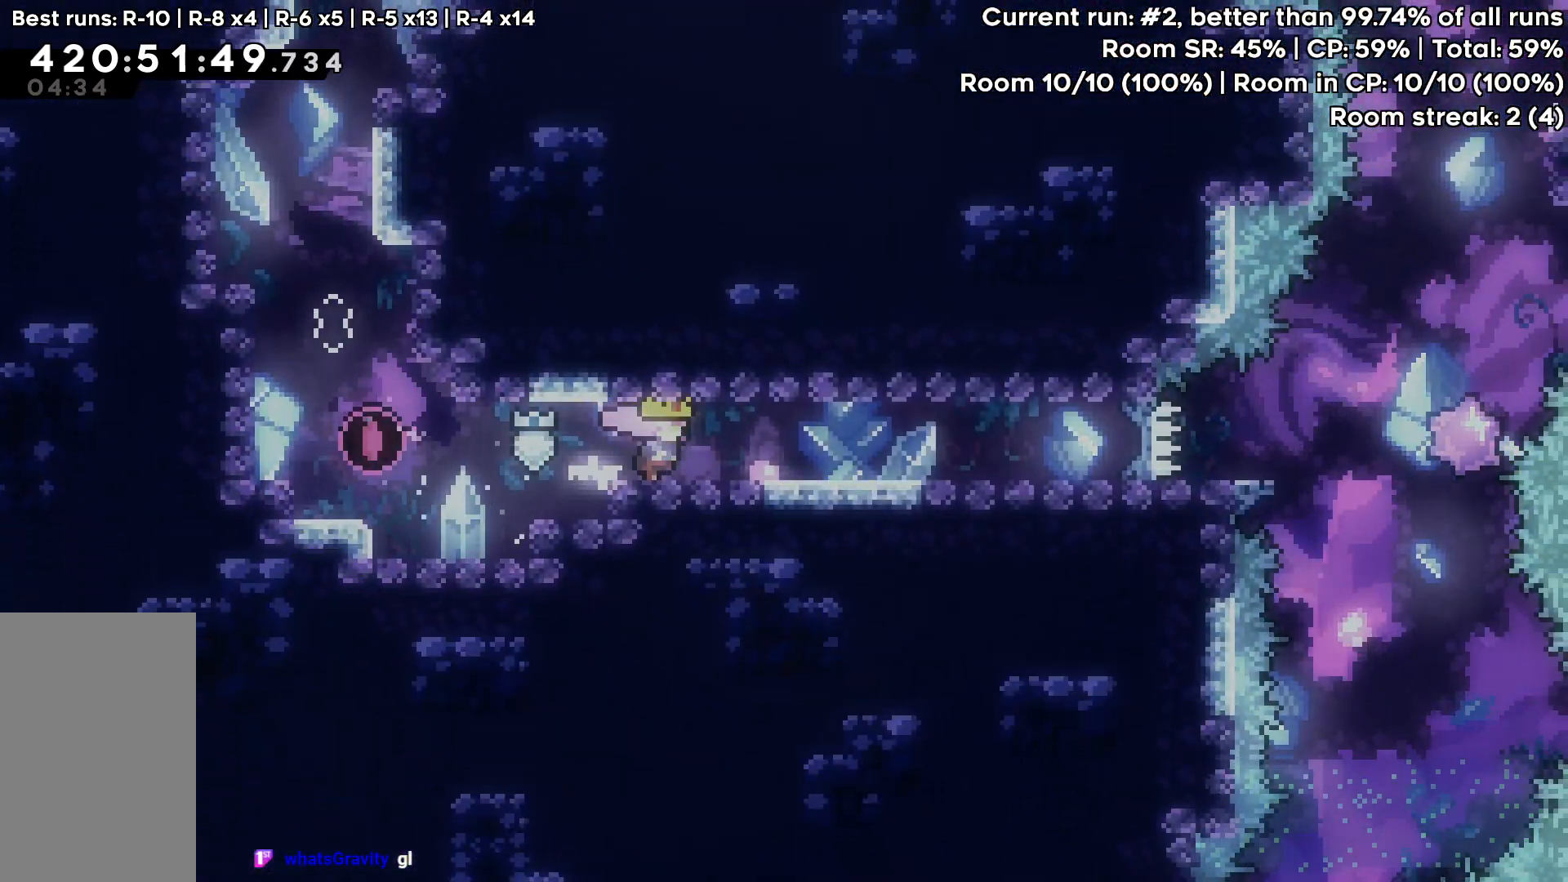
{"keys": ["grab", "right"], "events": []}
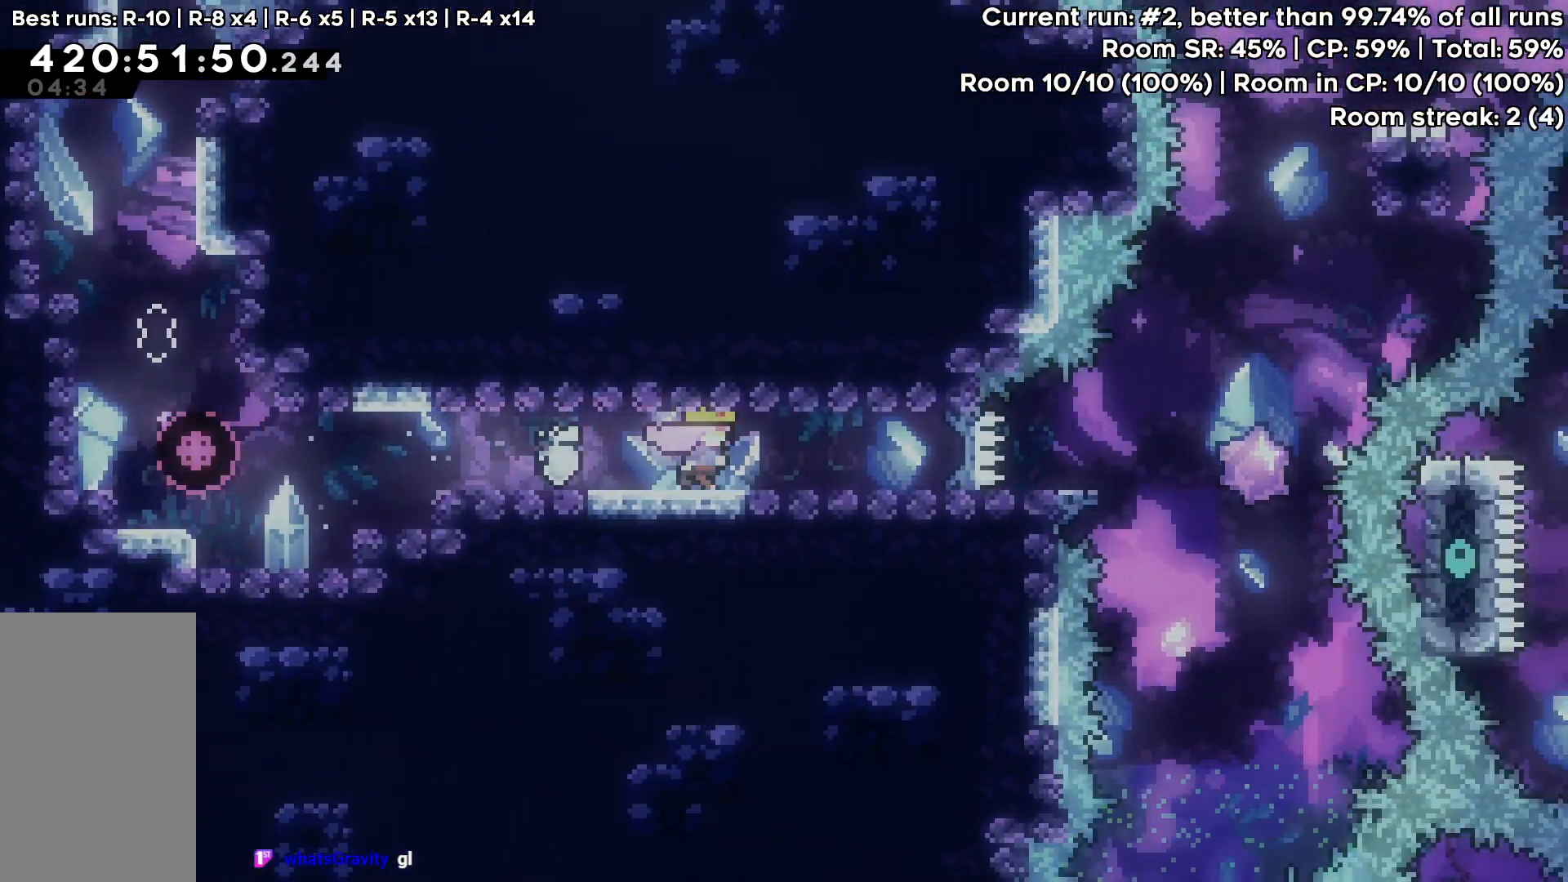
{"keys": ["grab"], "events": [[367, "right", "up"]]}
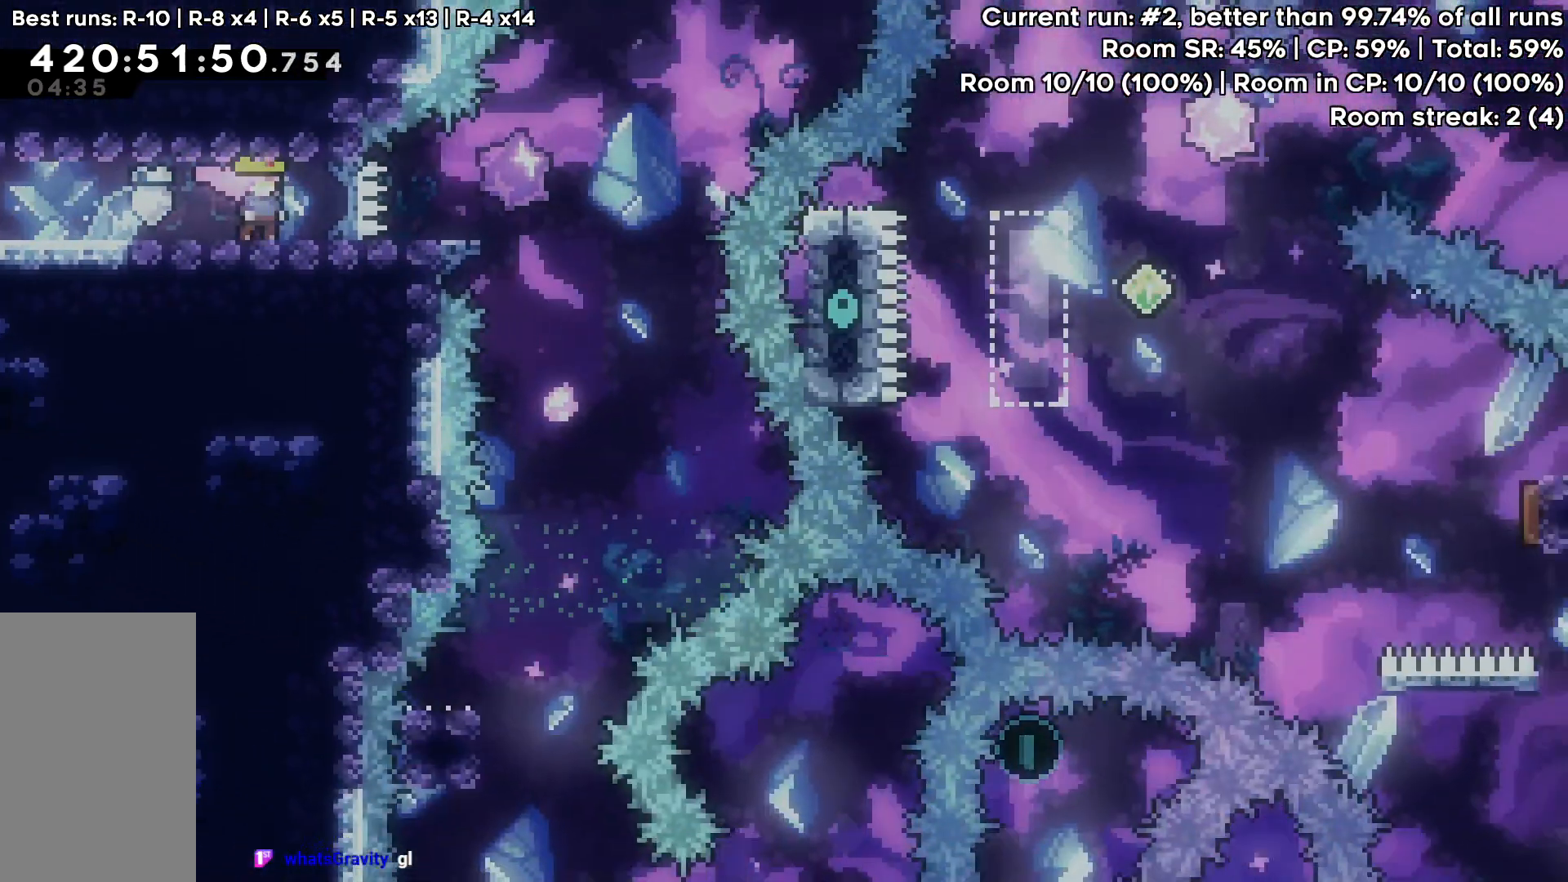
{"keys": ["grab", "right"], "events": [[250, "right", "down"]]}
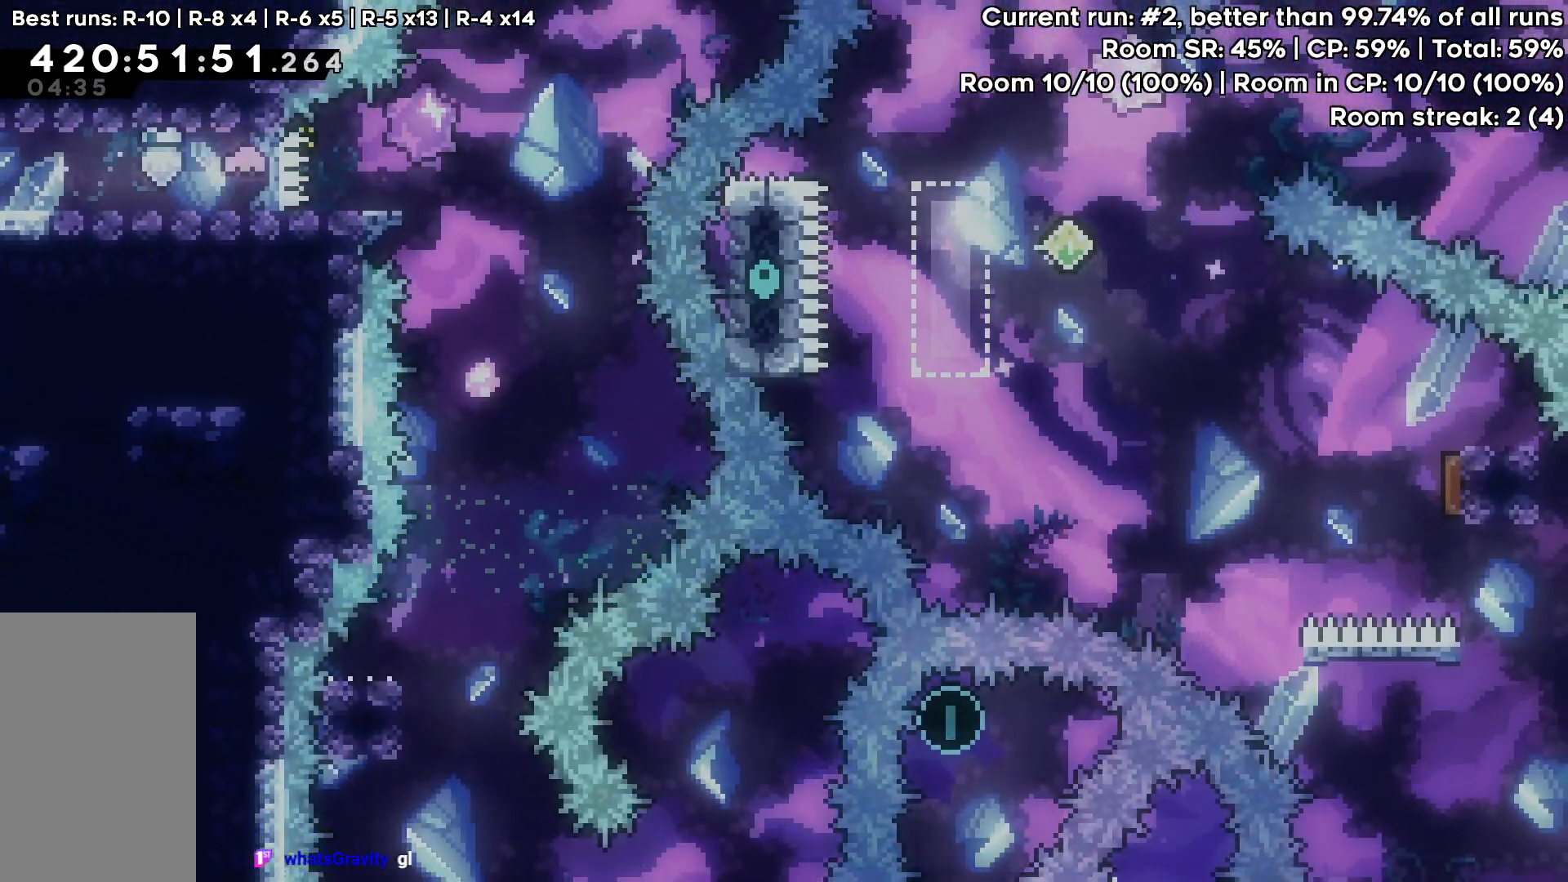
{"keys": ["grab"], "events": [[450, "right", "up"]]}
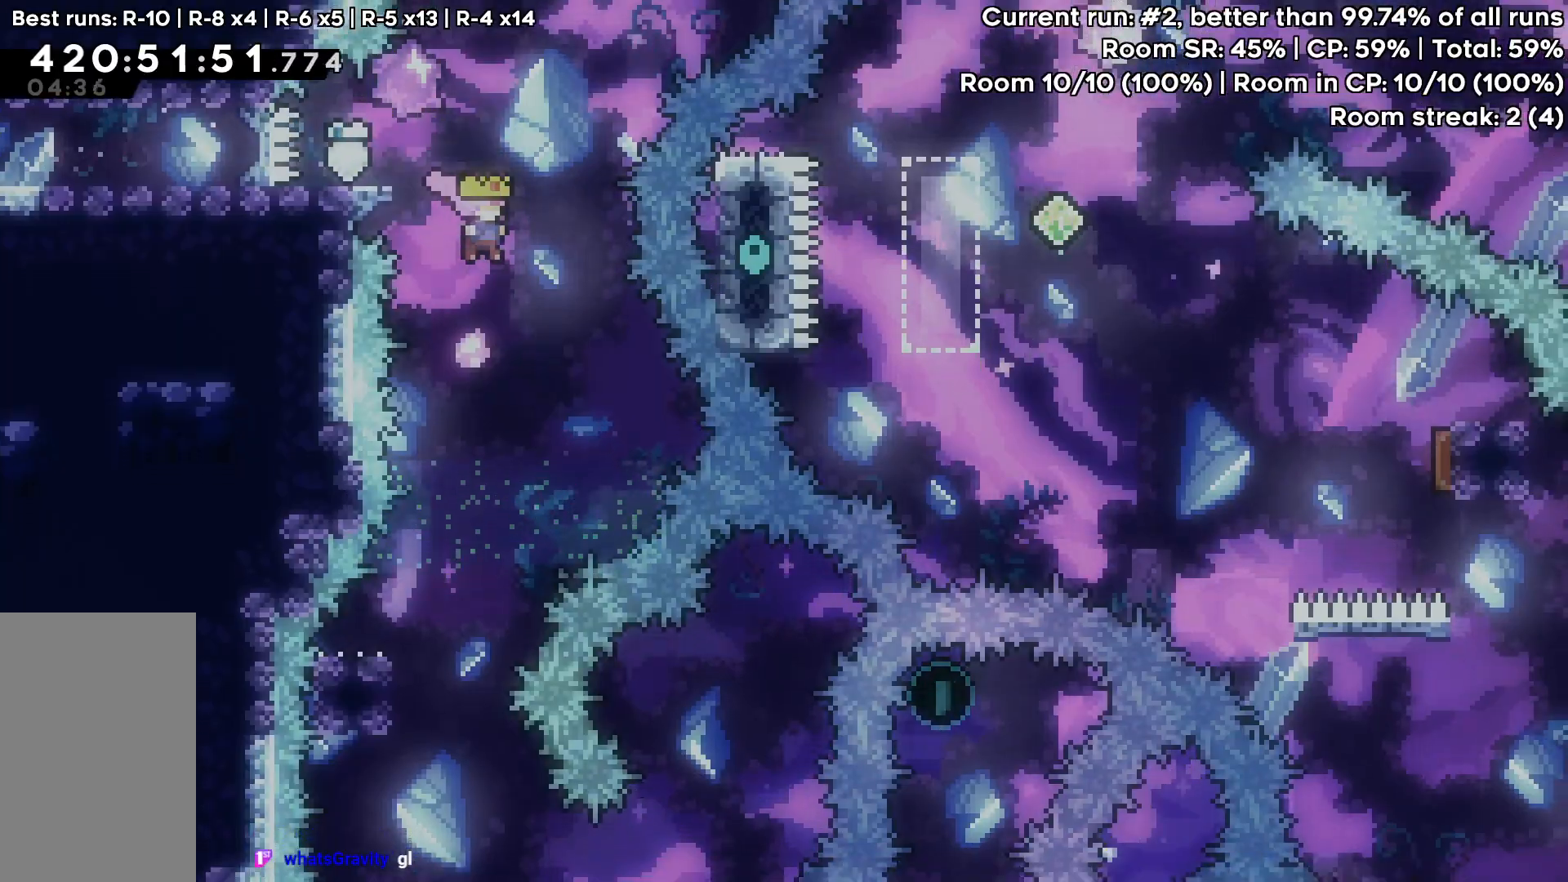
{"keys": ["grab", "left"], "events": [[367, "left", "down"]]}
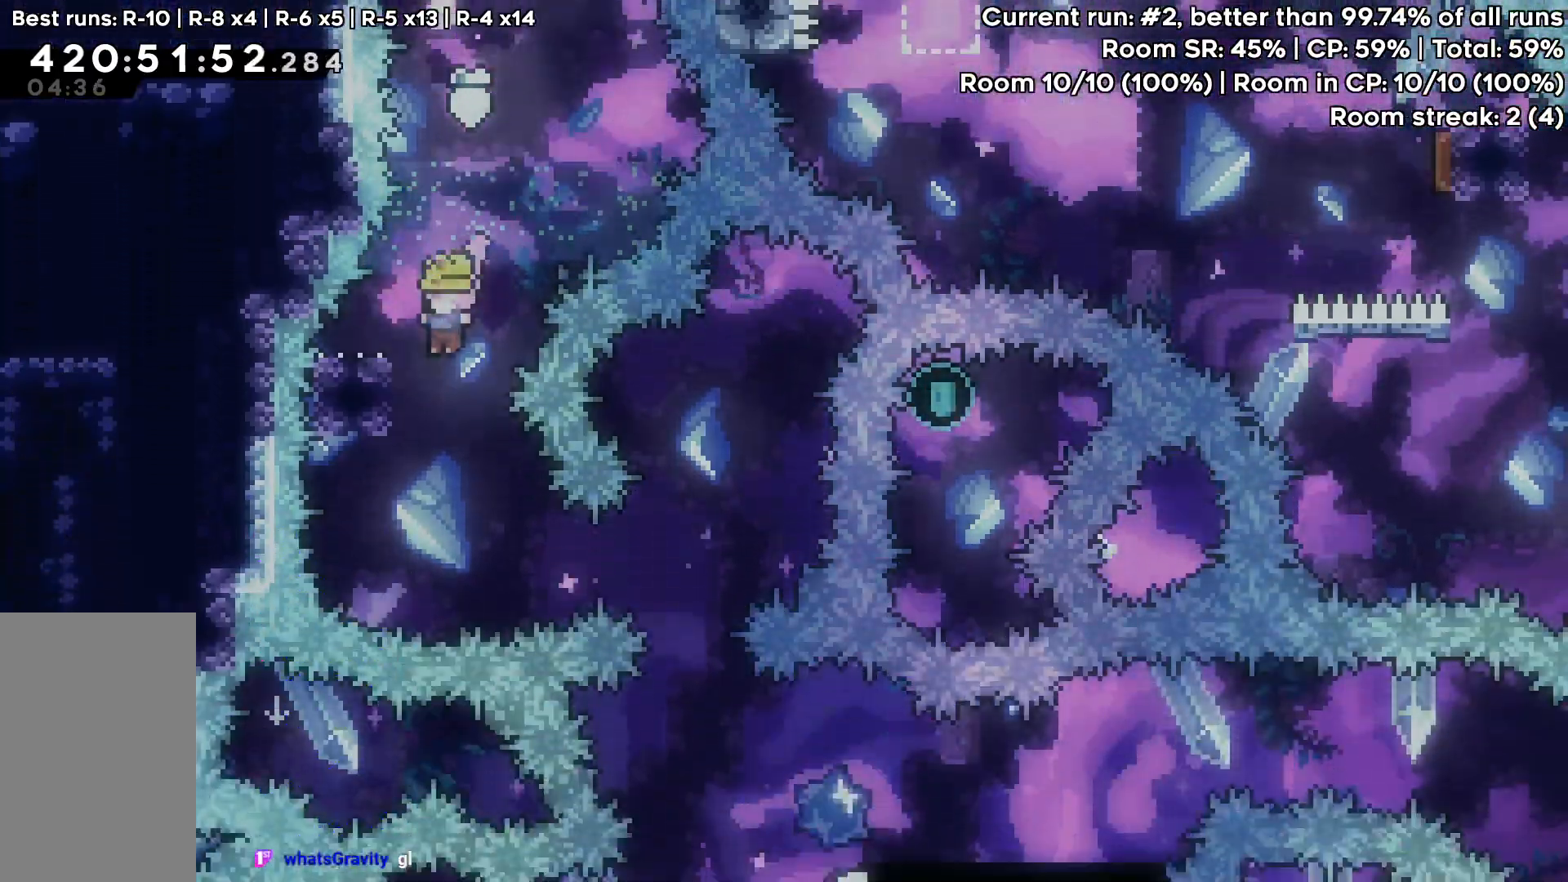
{"keys": [], "events": [[200, "left", "up"], [300, "grab", "up"]]}
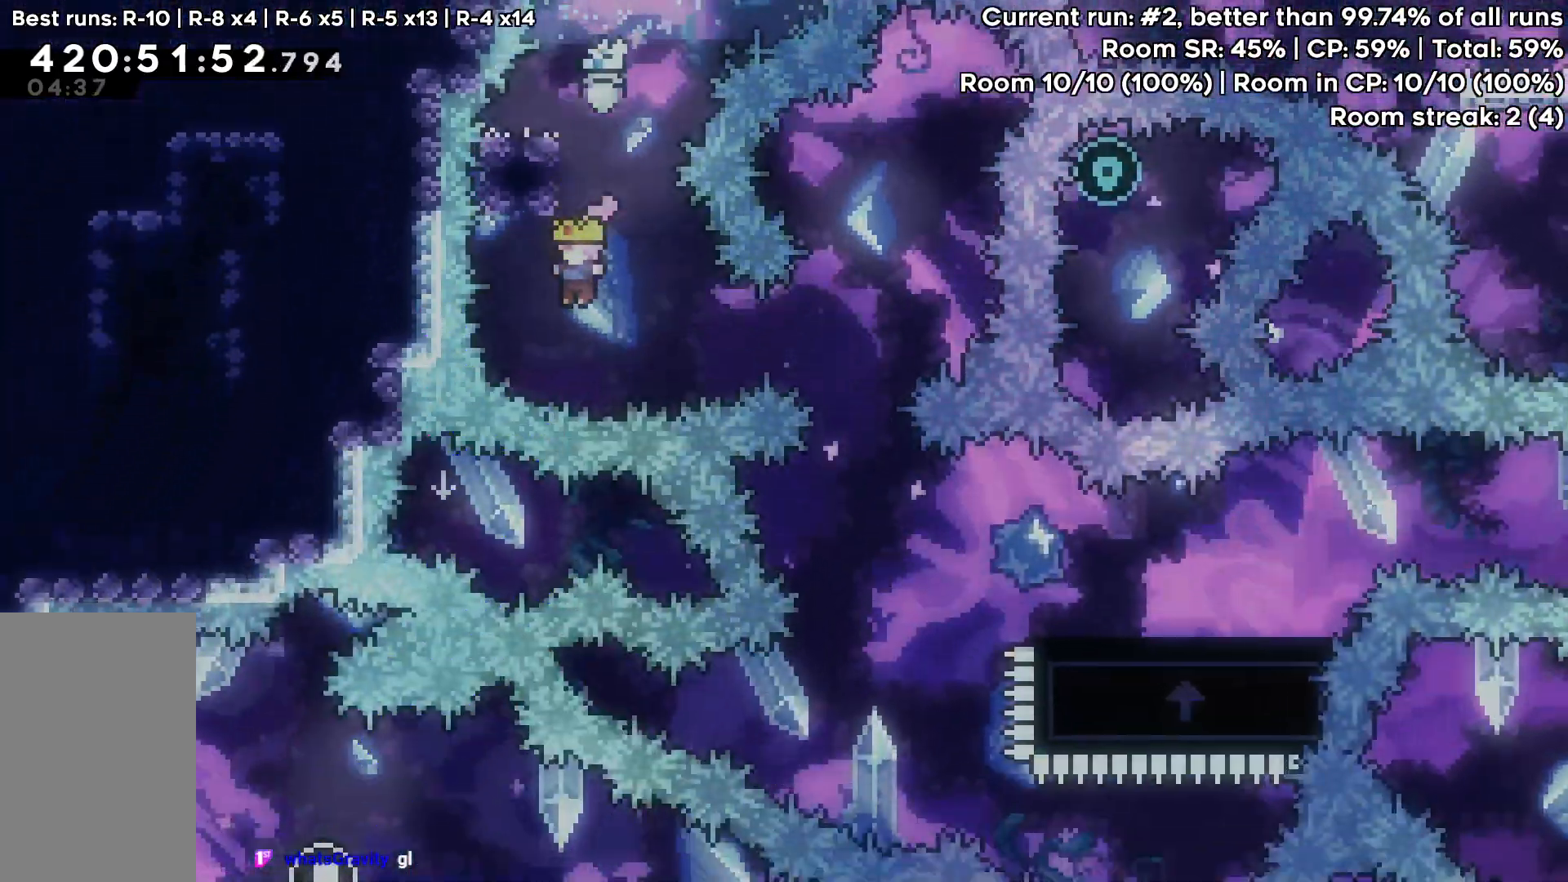
{"keys": [], "events": [[67, "right", "down"], [117, "dash", "down"], [217, "dash", "up"], [267, "right", "up"]]}
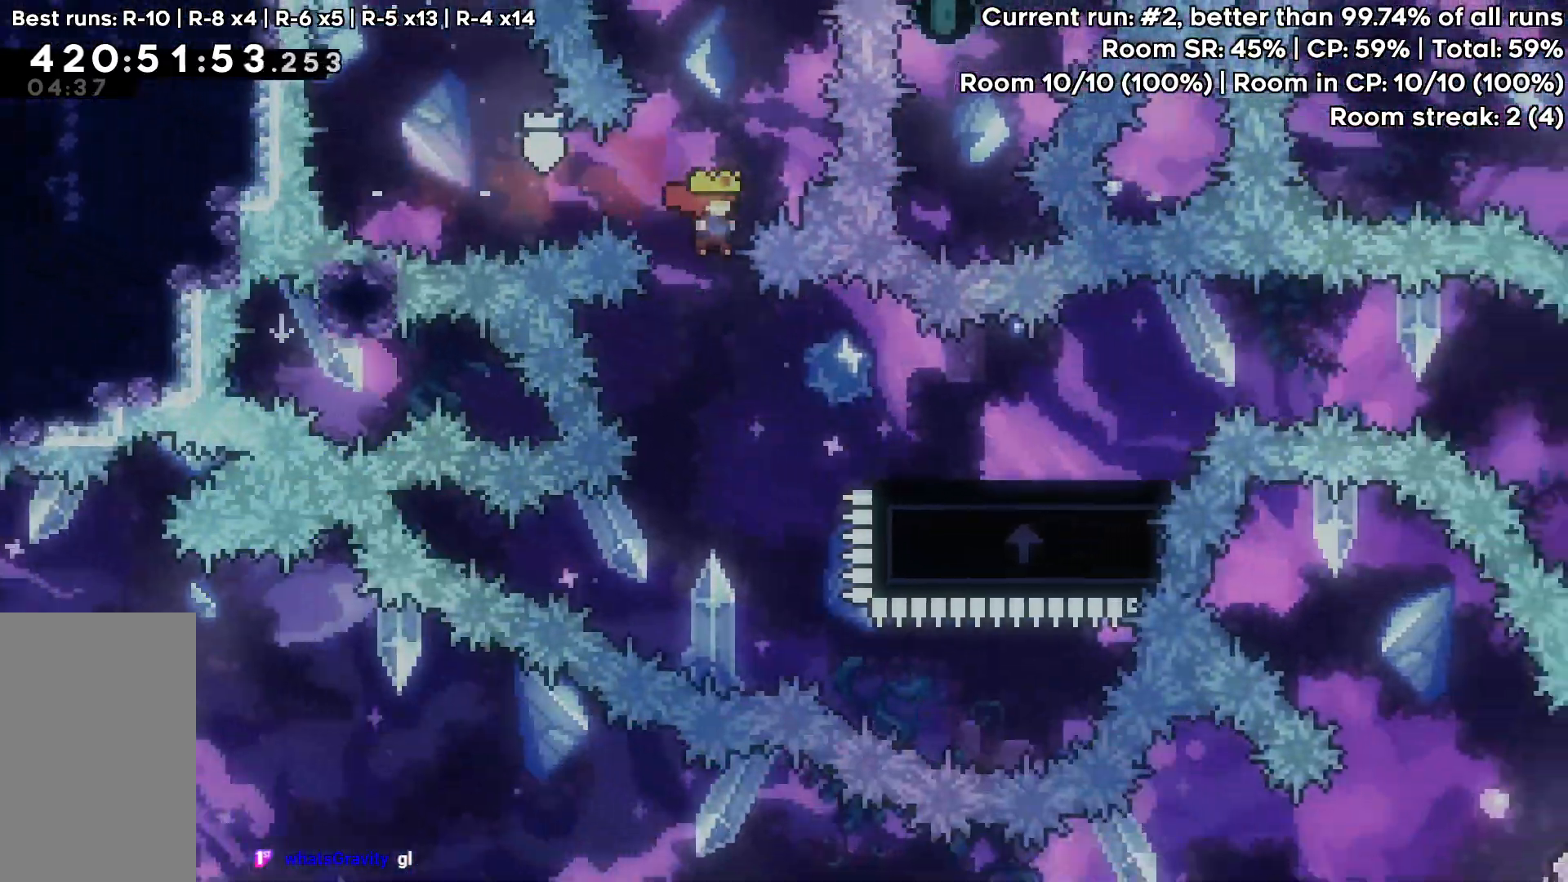
{"keys": ["right"]}
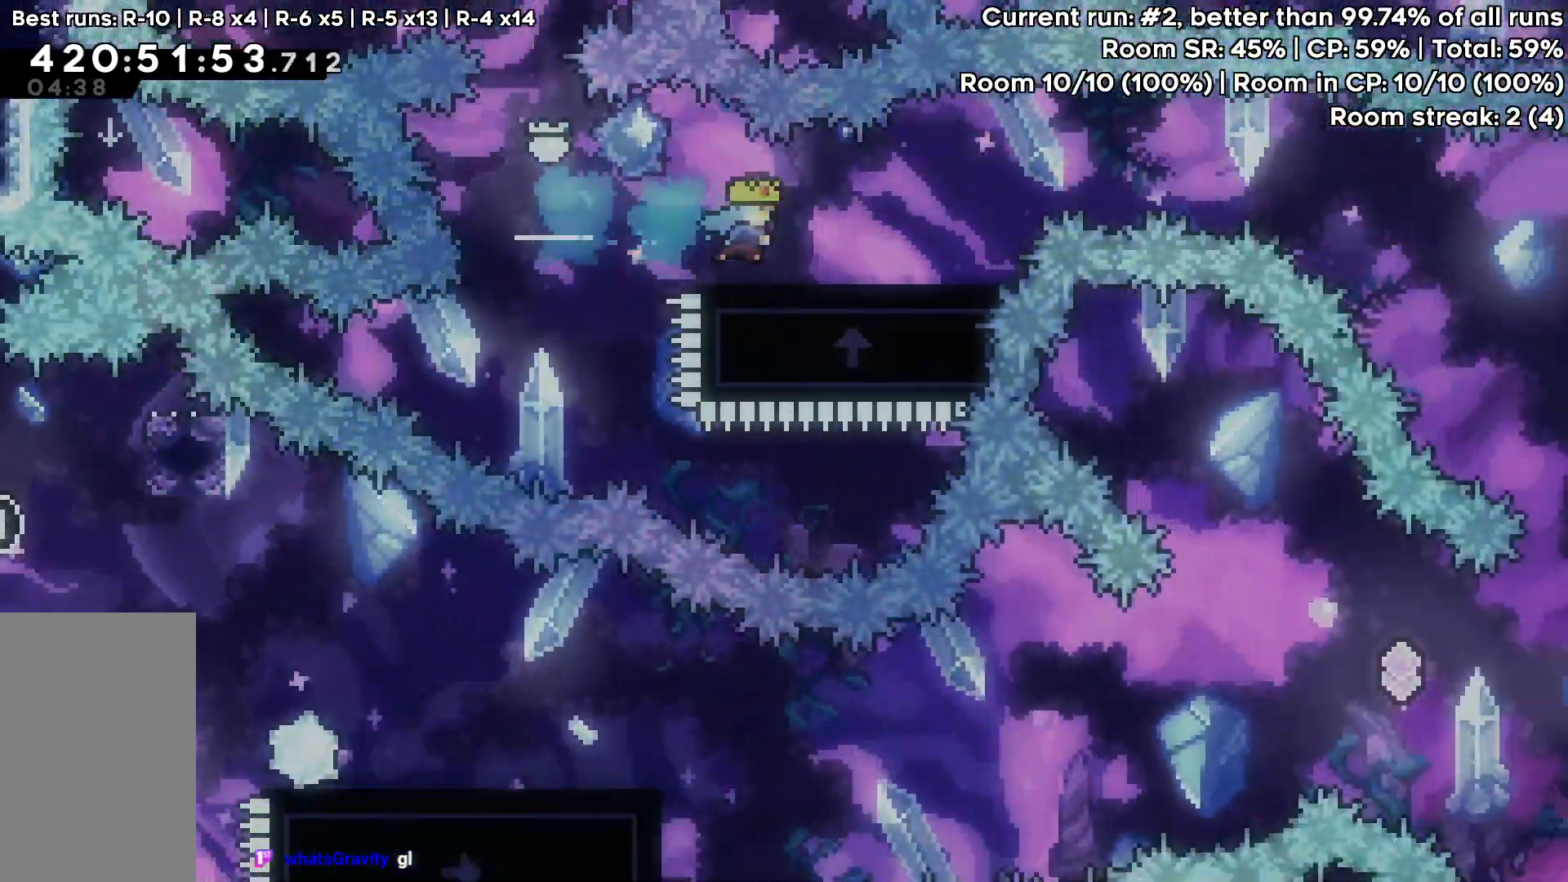
{"keys": ["down", "left"], "events": [[383, "dash", "down"], [383, "down", "down"], [383, "left", "down"], [383, "right", "up"], [483, "dash", "up"]]}
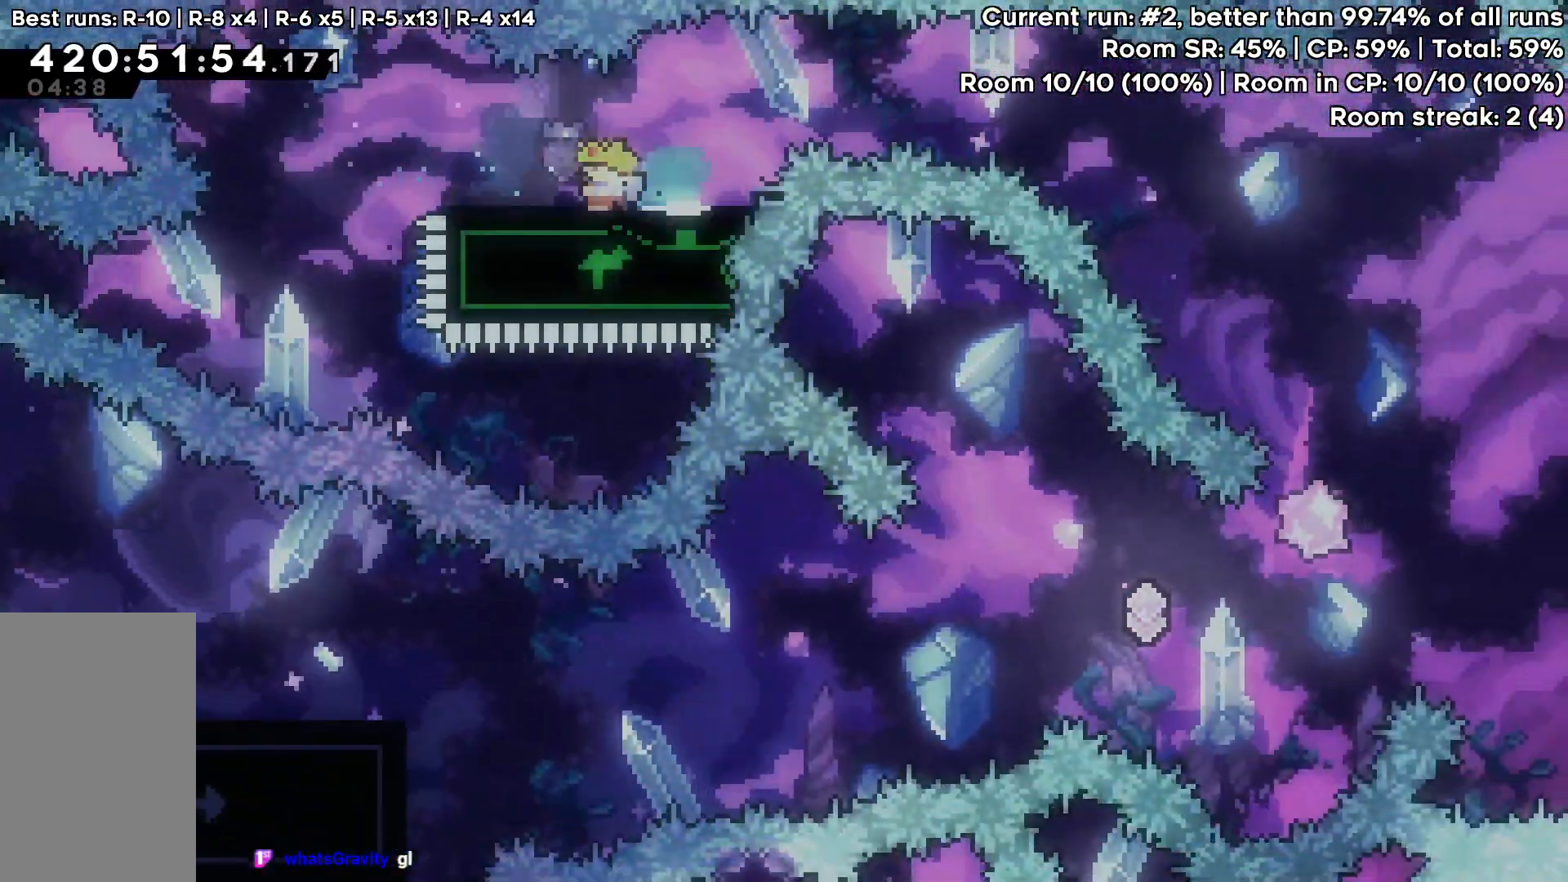
{"keys": ["jump", "right"], "events": [[33, "down", "up"], [83, "jump", "down"], [83, "left", "up"], [83, "right", "down"]]}
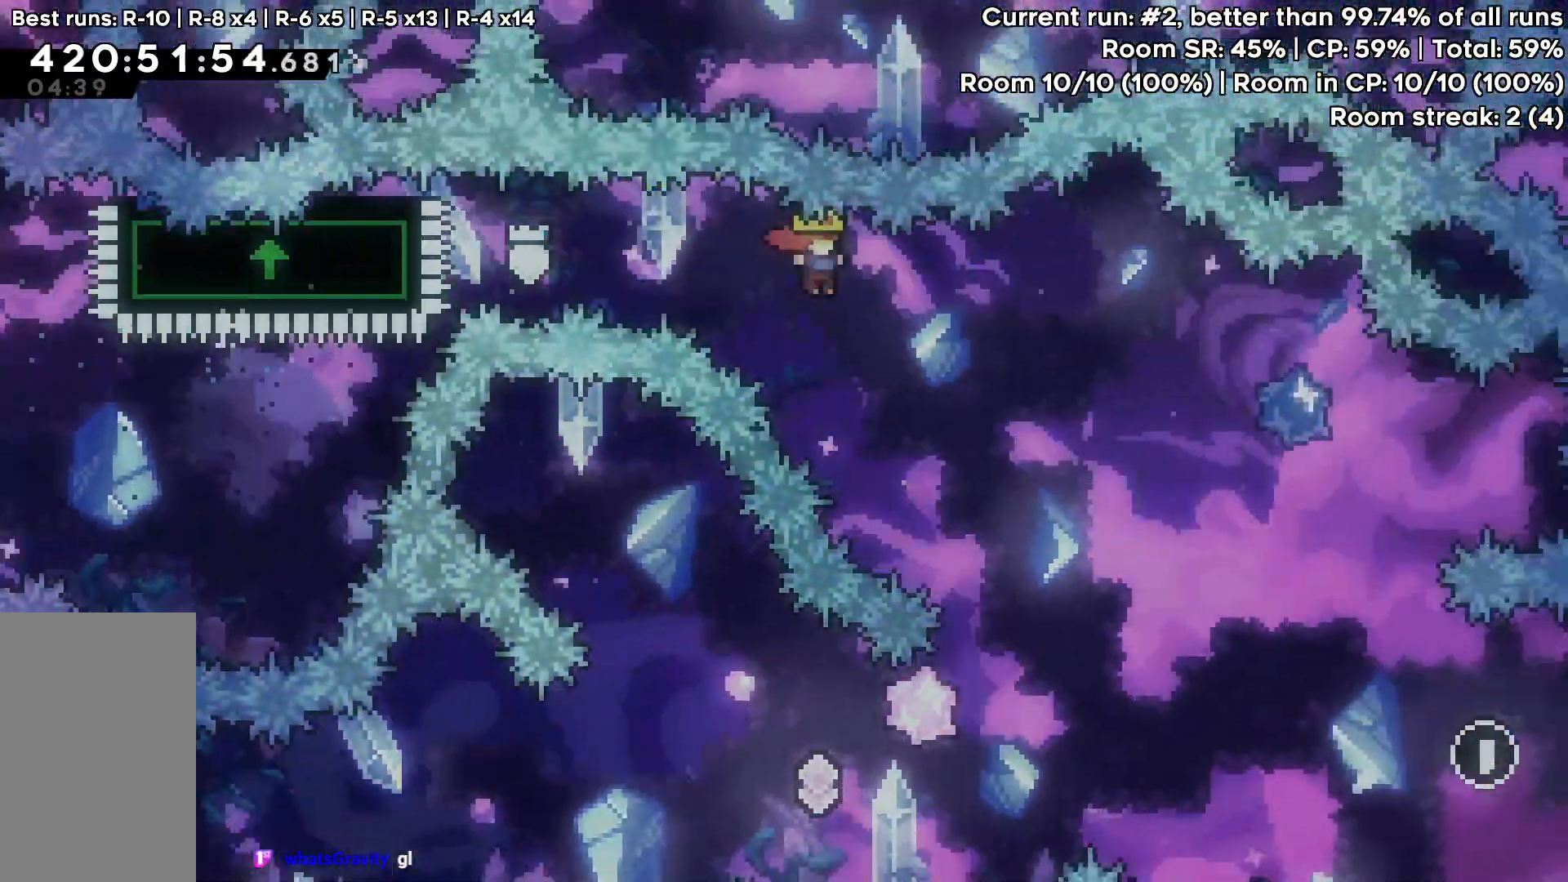
{"keys": ["left"], "events": [[83, "right", "up"], [333, "jump", "up"], [417, "left", "down"]]}
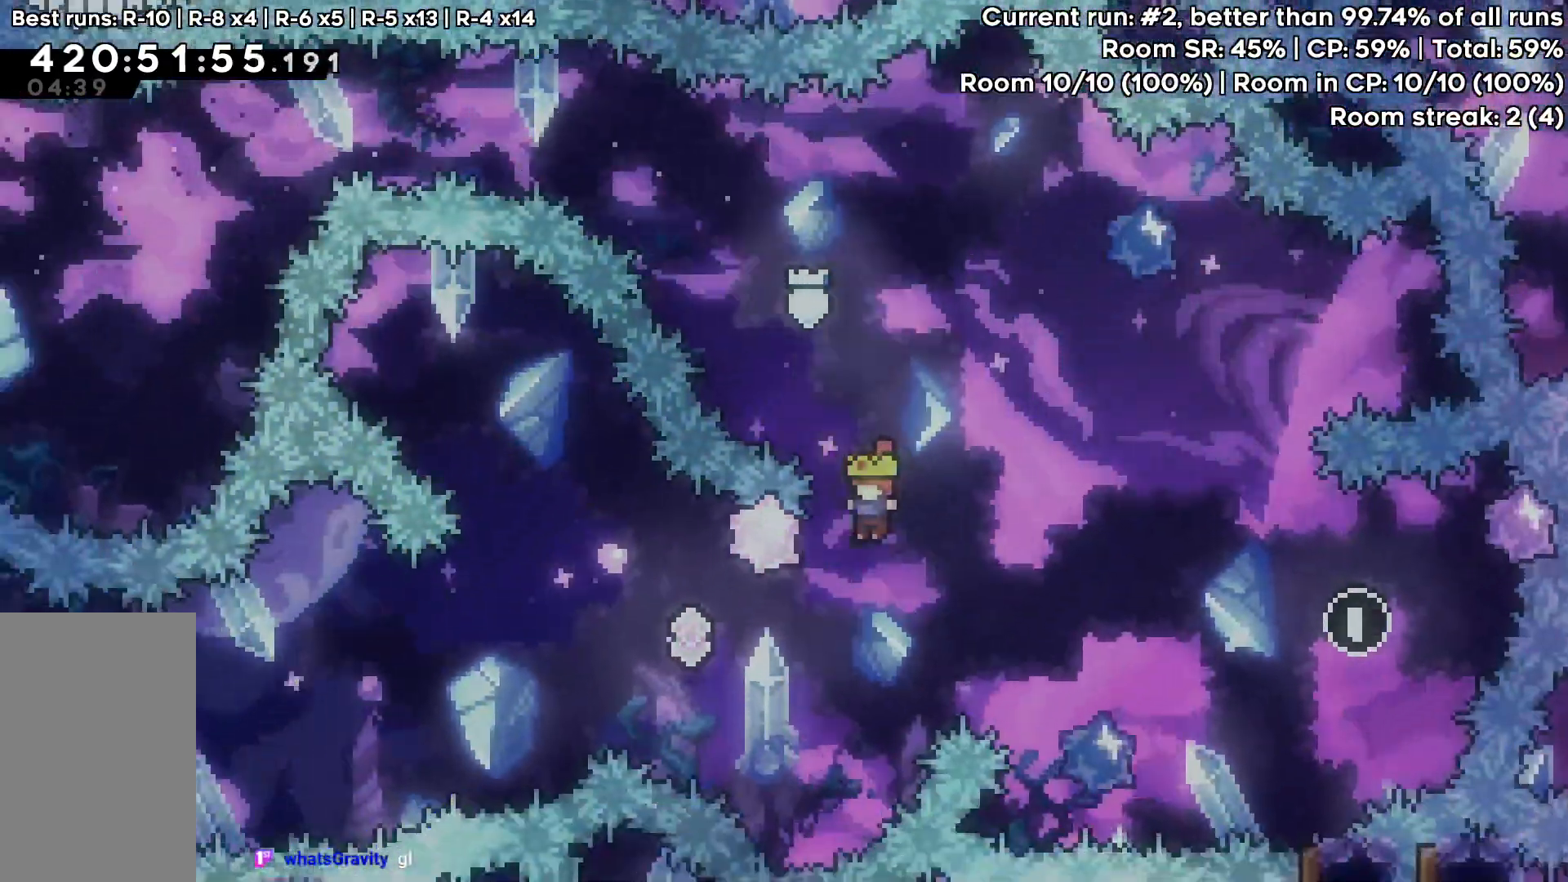
{"keys": ["left"], "events": [[250, "dash", "down"], [383, "dash", "up"]]}
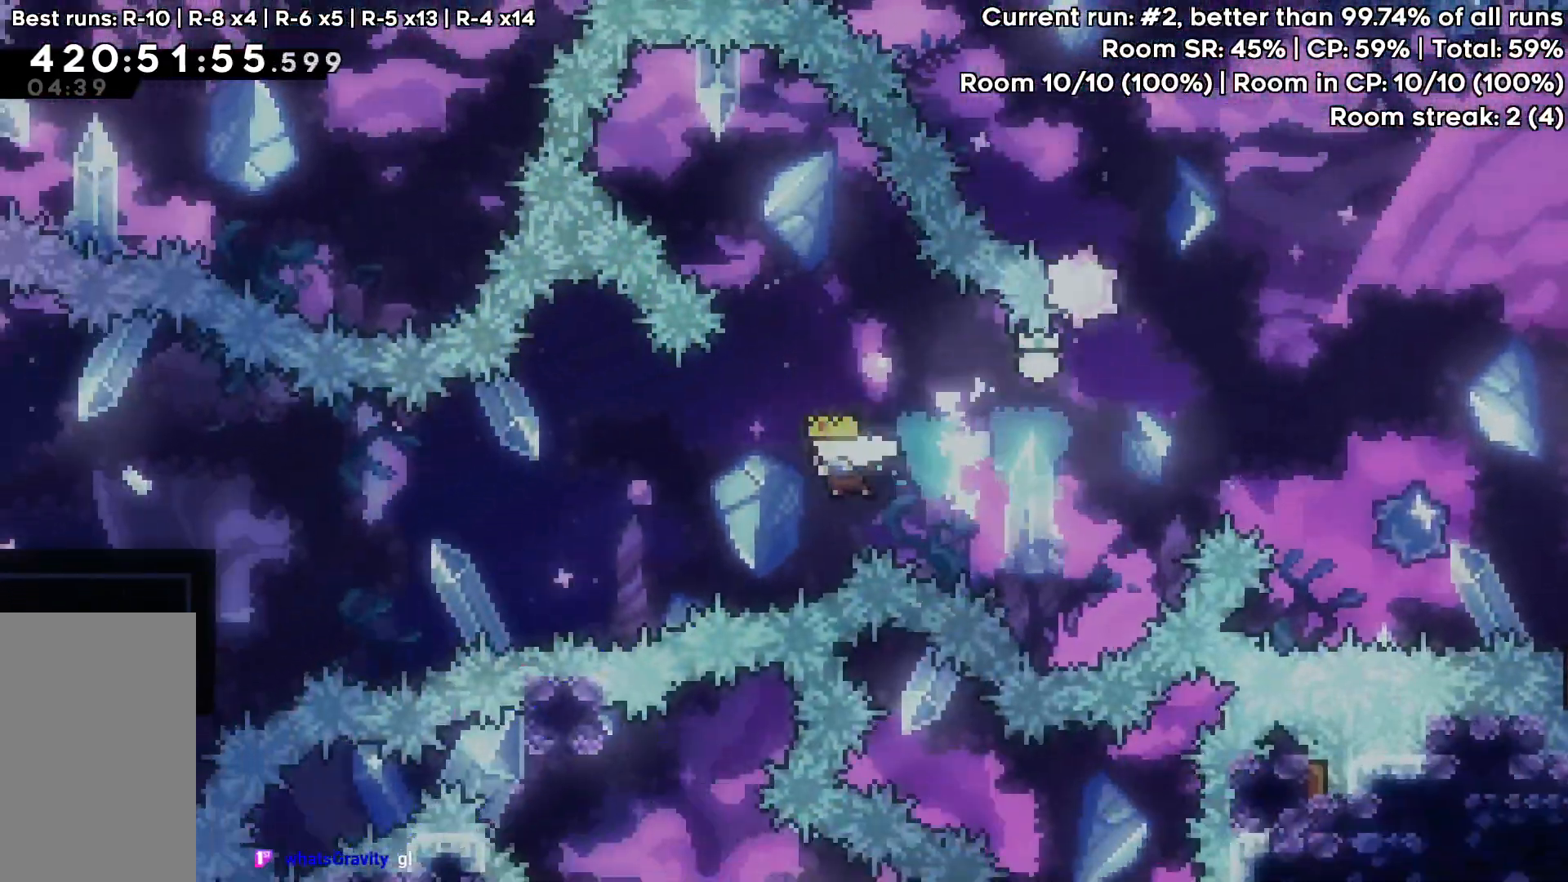
{"keys": ["left"], "events": [[117, "dash", "down"], [317, "dash", "up"]]}
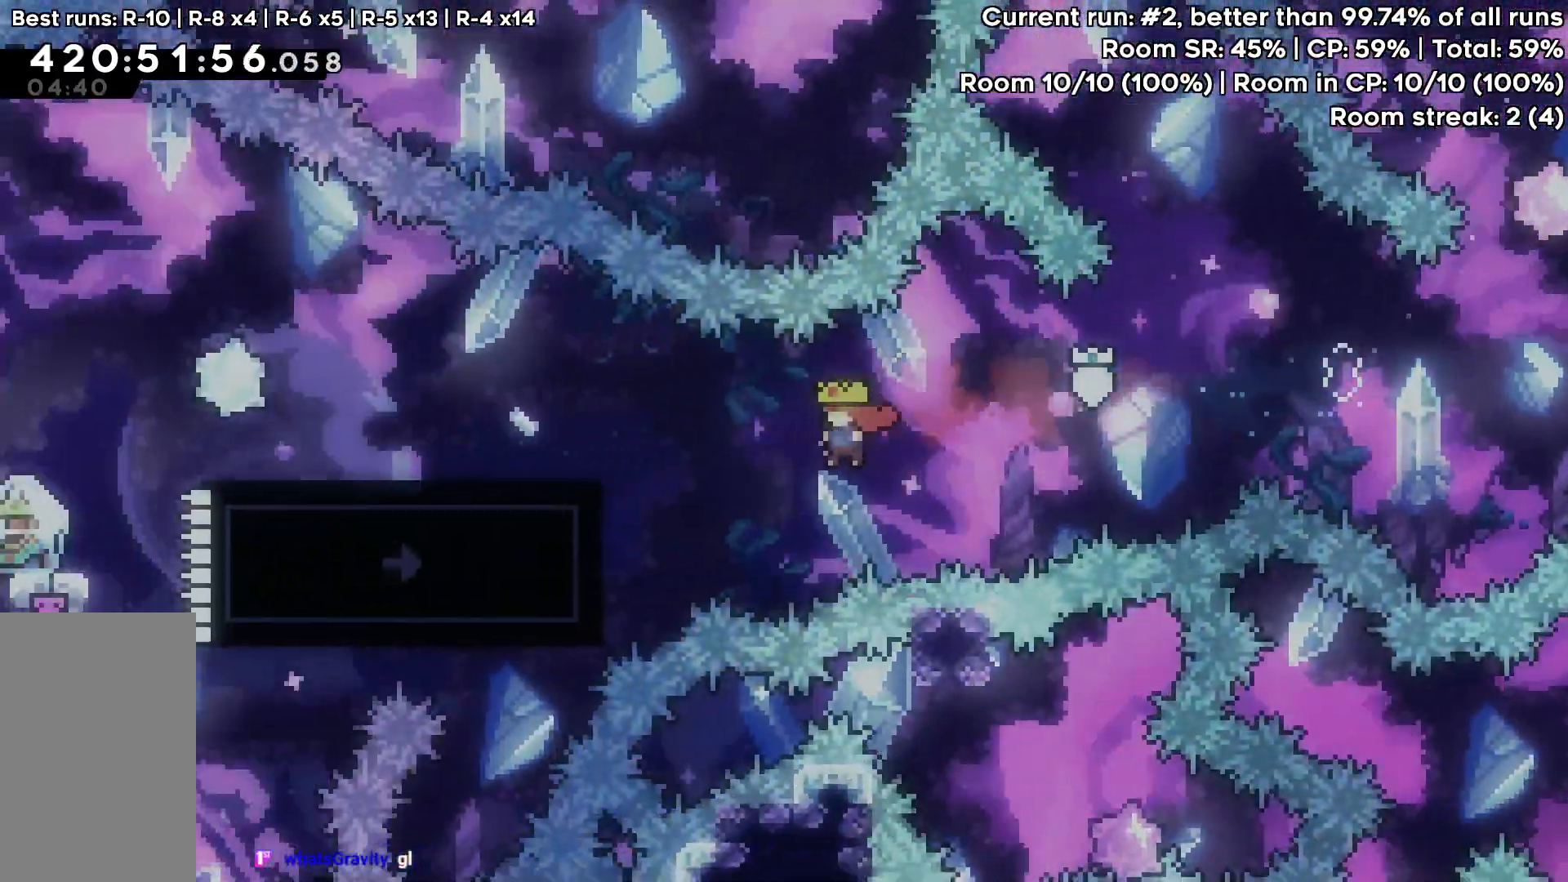
{"keys": ["grab", "left"], "events": [[50, "dash", "down"], [133, "grab", "down"], [317, "dash", "up"], [417, "jump", "down"], [467, "jump", "up"]]}
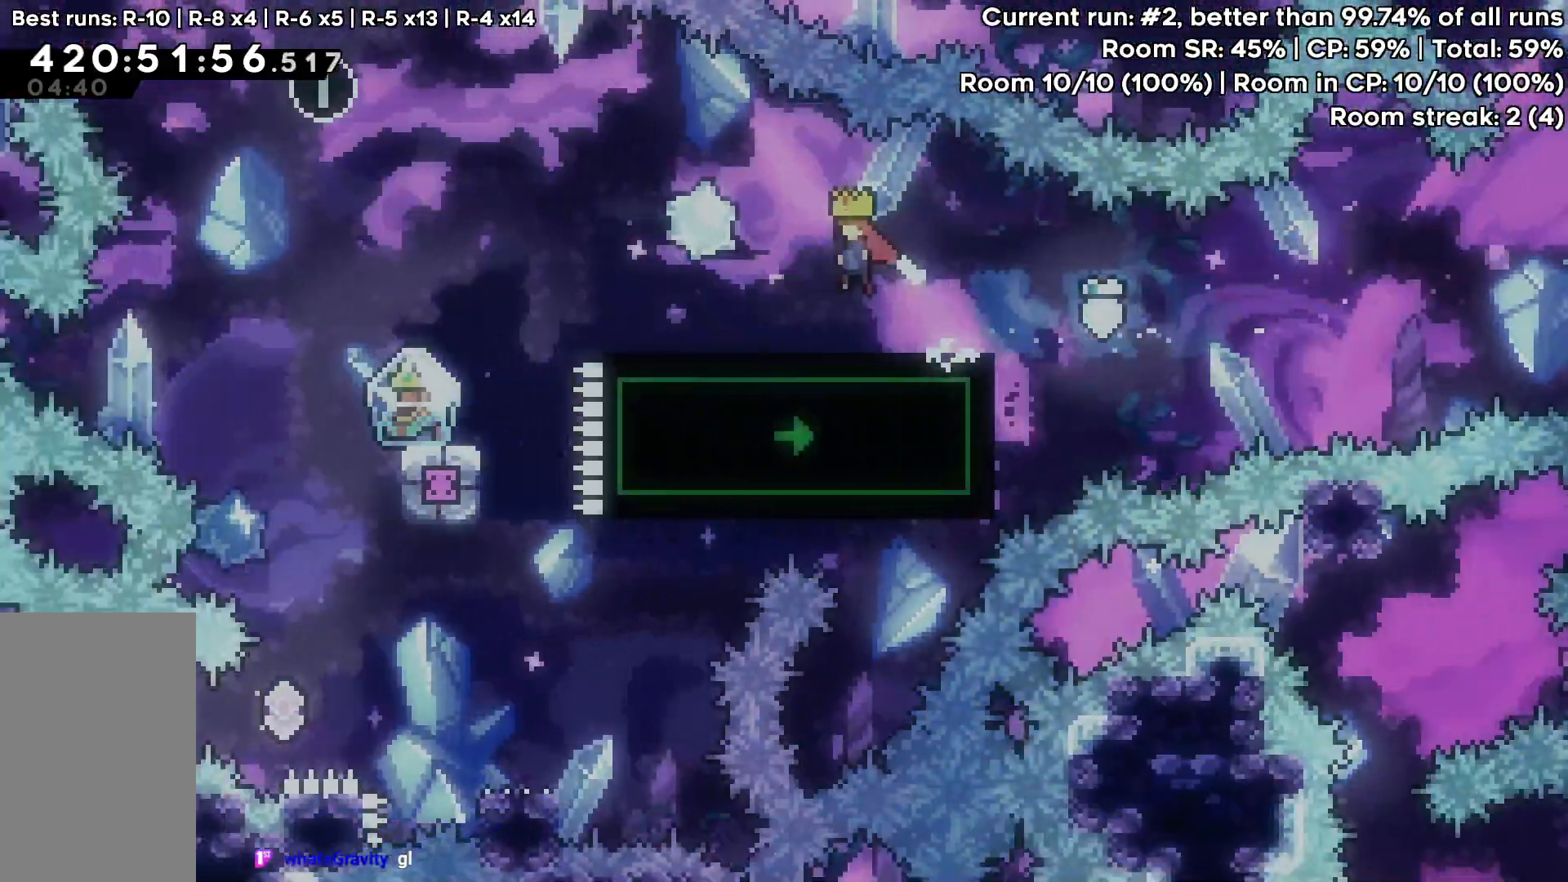
{"keys": ["dash", "grab", "left", "up"]}
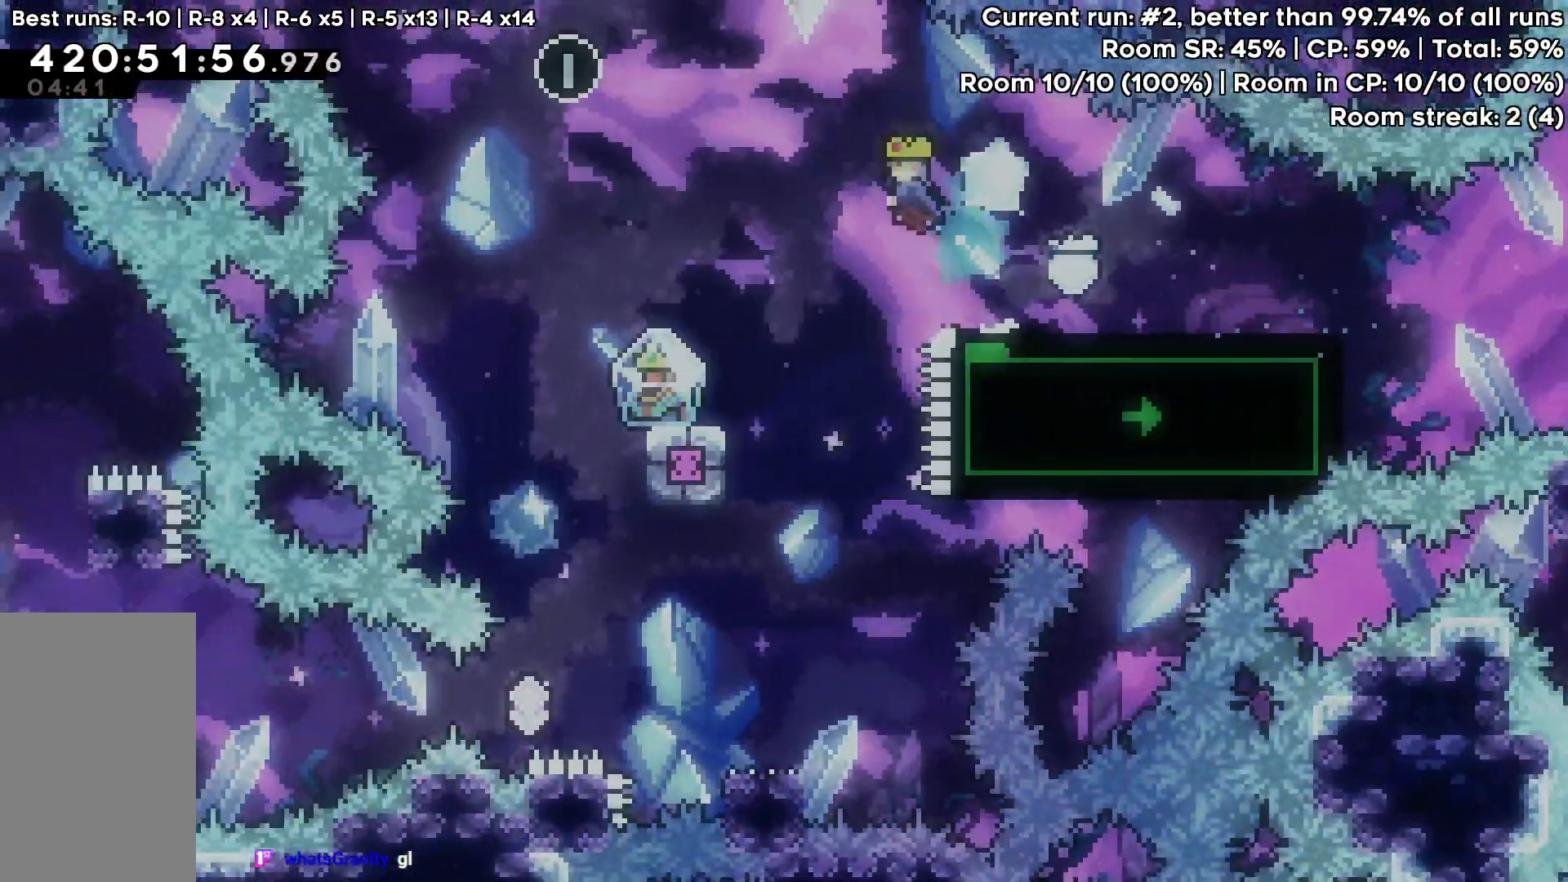
{"keys": ["grab"], "events": [[83, "dash", "up"], [117, "up", "up"], [350, "left", "up"]]}
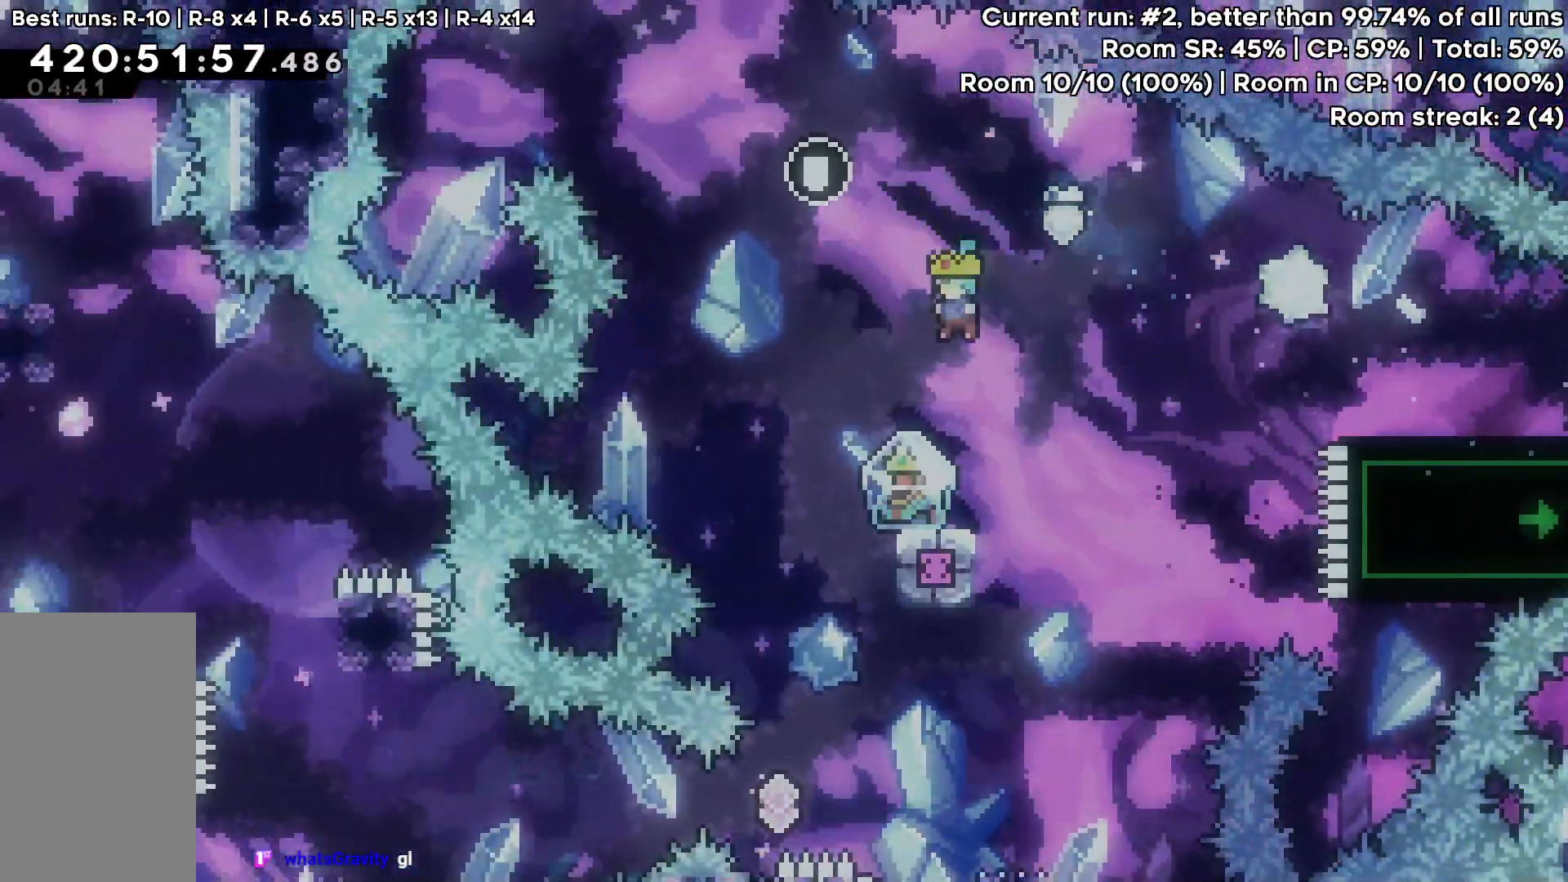
{"keys": ["grab"], "events": [[50, "left", "down"], [133, "left", "up"]]}